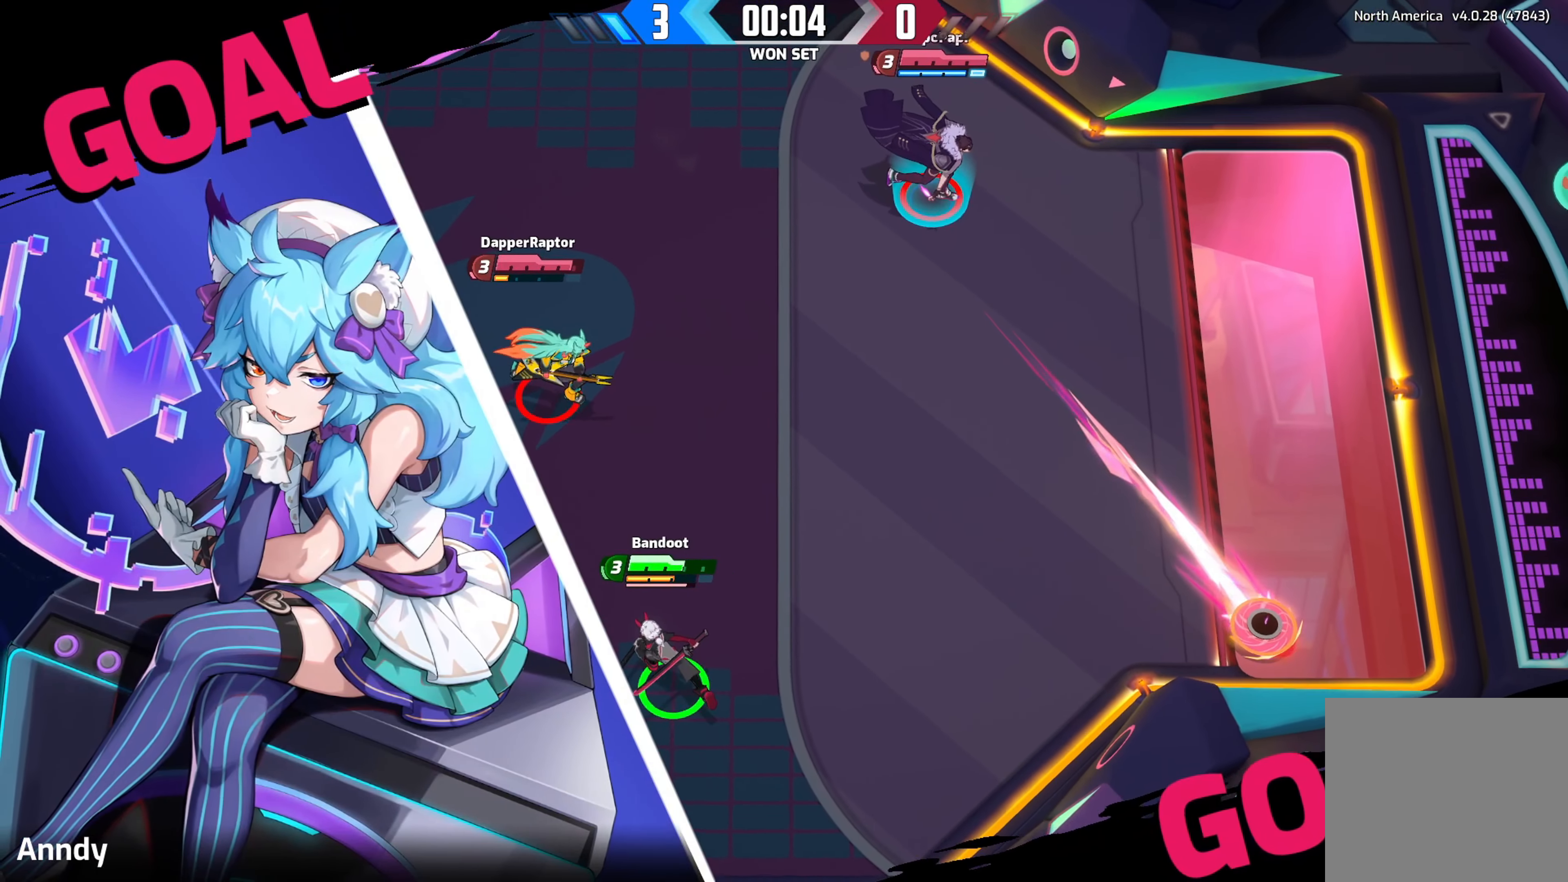
Gameplay with a controller (Xbox layout); each line is a JSON object with the inputs held at the frame after it. "events" lists button and stick changes between this image and that frame as [ms after this image, input, new state], when the widget could be followed in between.
{"buttons": [], "left_stick": "up-left", "right_stick": "center", "events": [[417, "R2", "down"], [484, "R2", "up"]]}
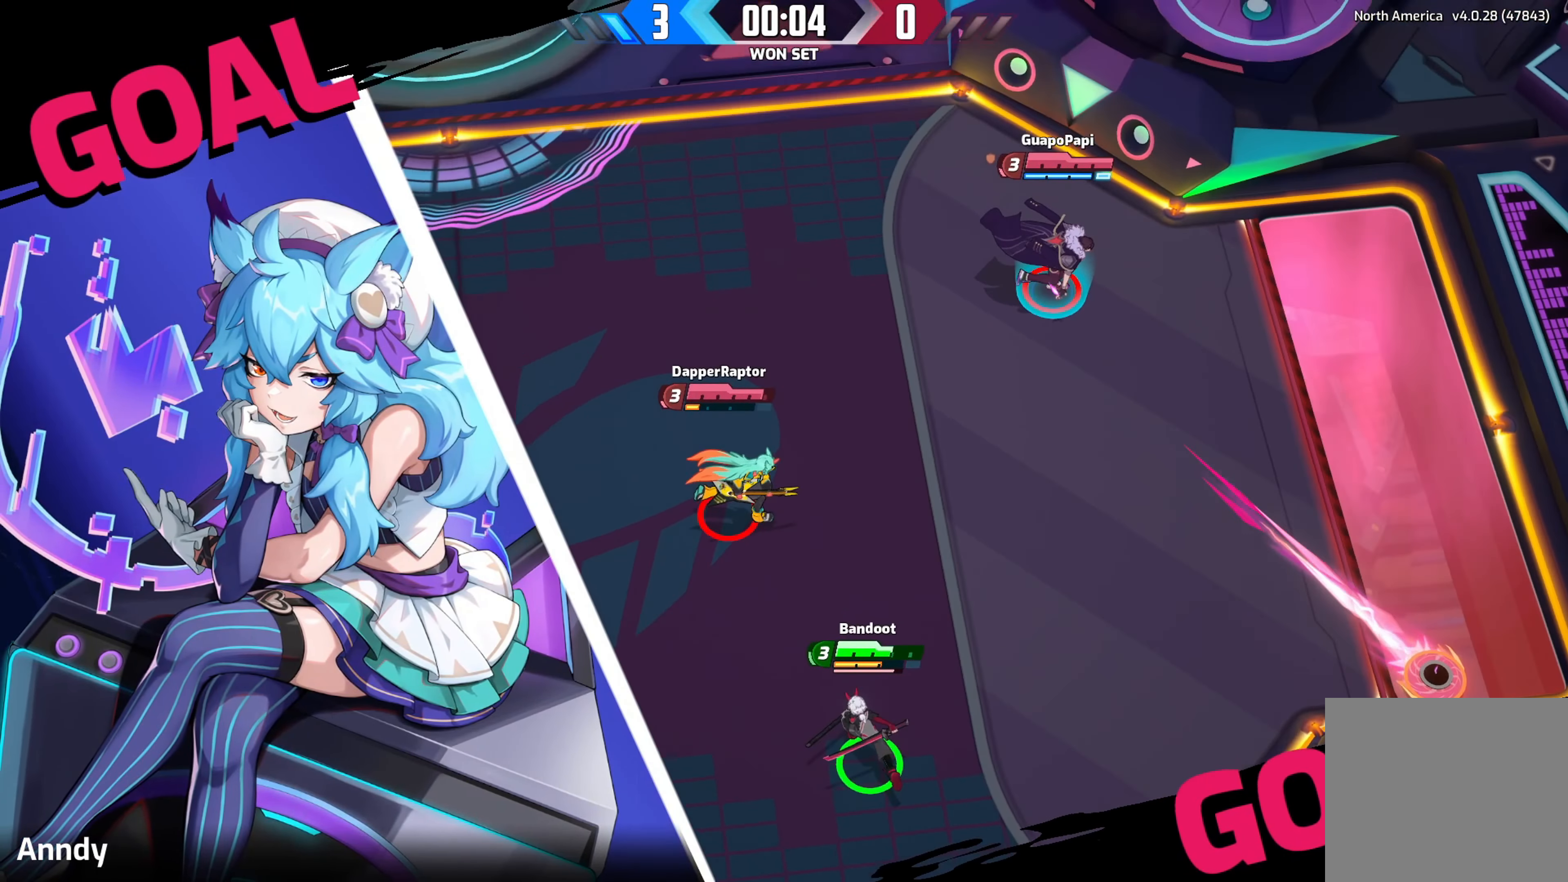
{"buttons": [], "left_stick": "up-left", "right_stick": "center", "events": []}
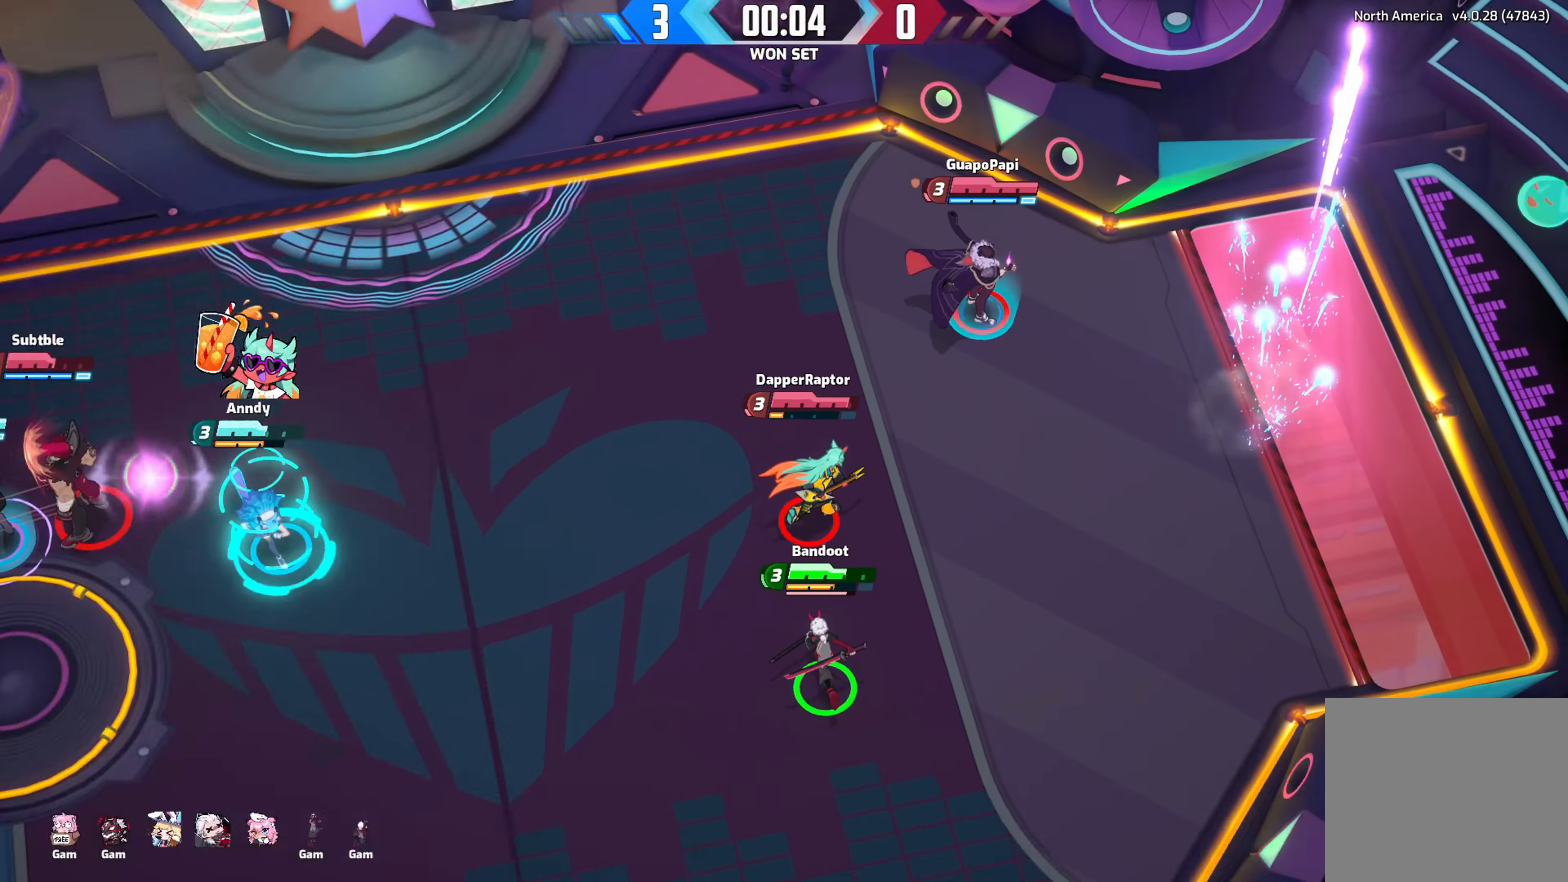
{"buttons": [], "left_stick": "up-right", "right_stick": "center", "events": [[83, "left_stick", "up"], [316, "left_stick", "up-right"]]}
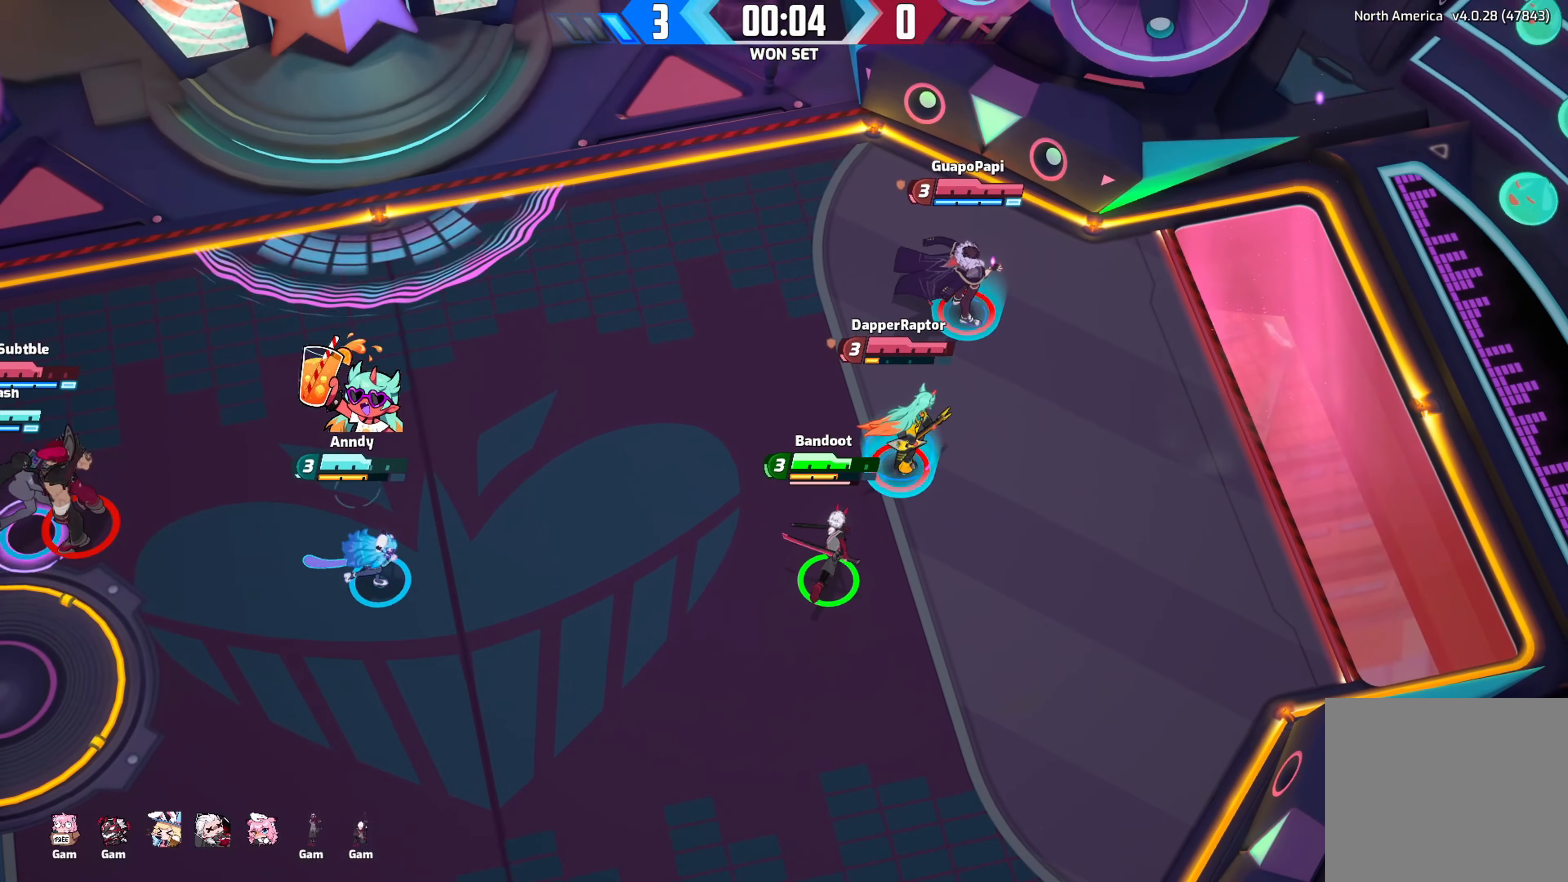
{"buttons": [], "left_stick": "up-right", "right_stick": "center", "events": []}
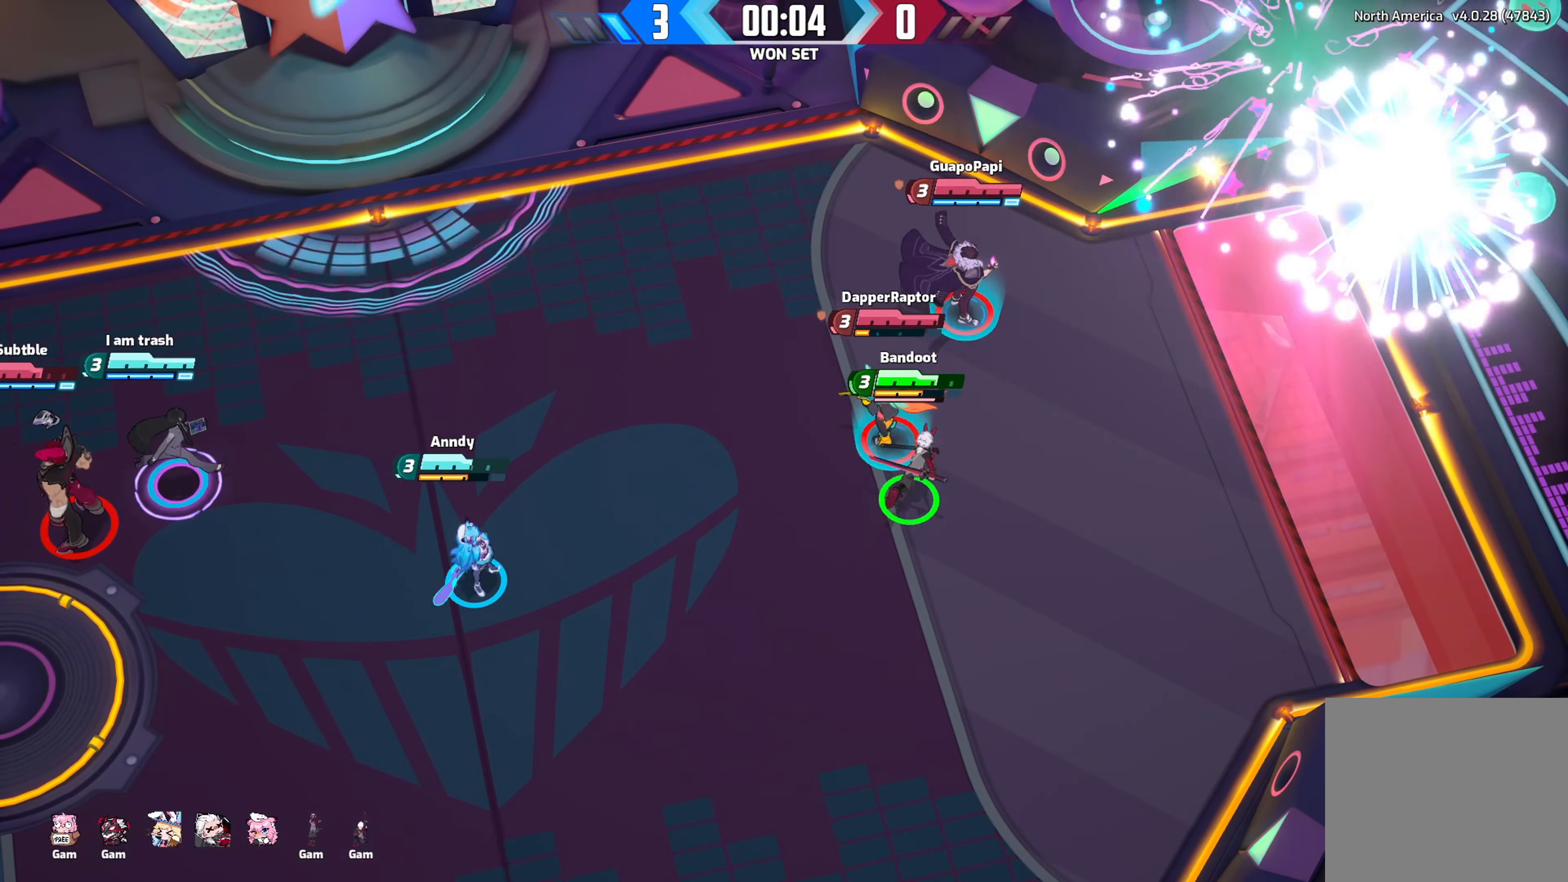
{"buttons": [], "left_stick": "left", "right_stick": "center", "events": [[50, "DPAD_UP", "down"], [50, "left_stick", "up"], [150, "DPAD_UP", "up"], [216, "left_stick", "center"], [383, "left_stick", "left"]]}
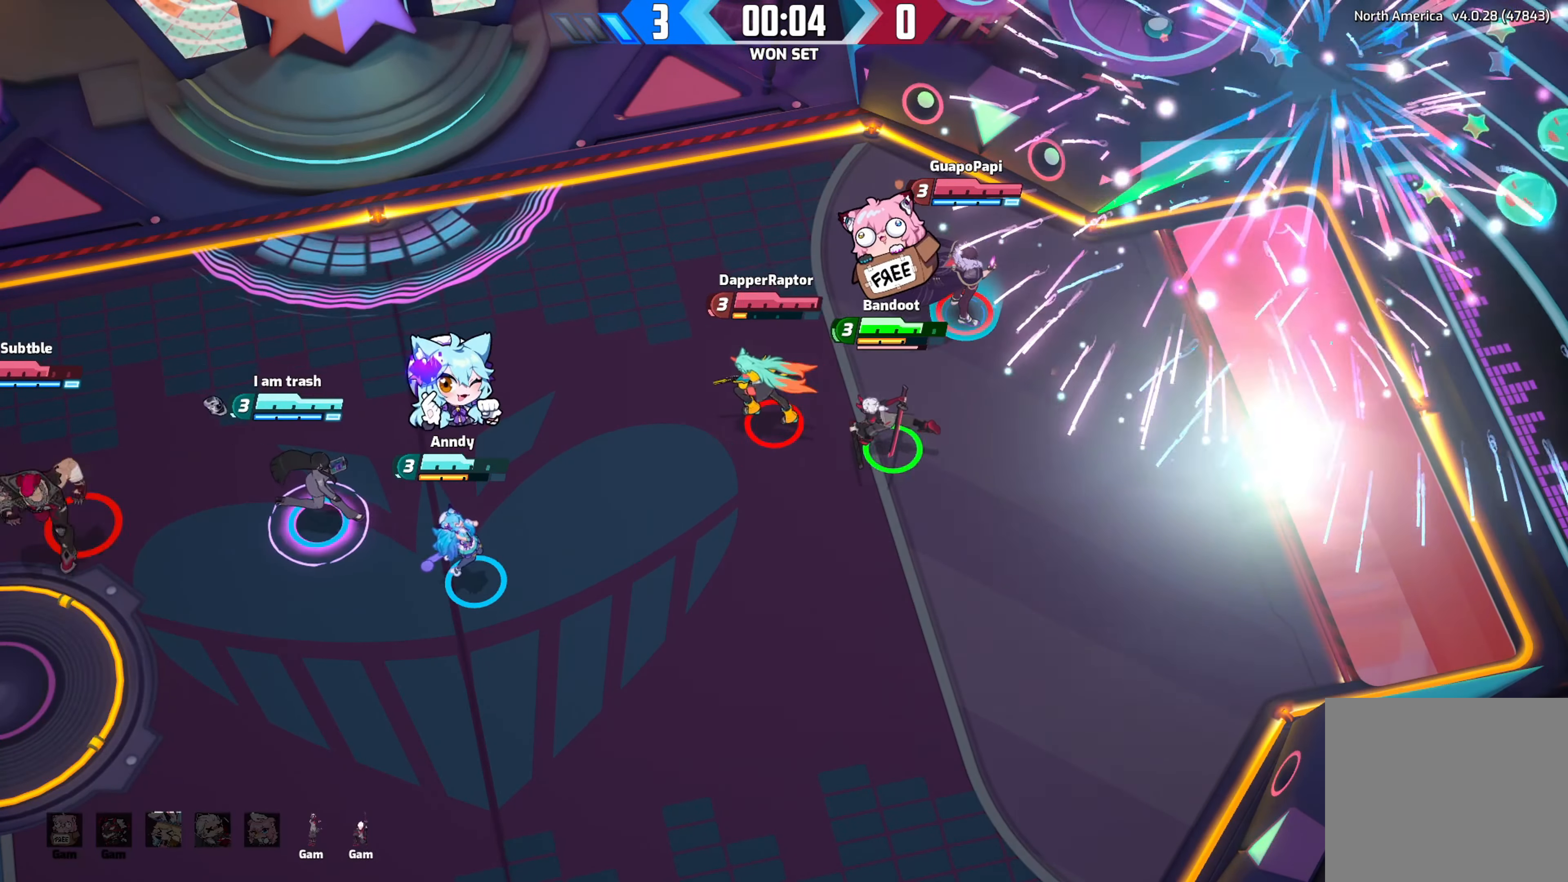
{"buttons": [], "left_stick": "left", "right_stick": "center", "events": []}
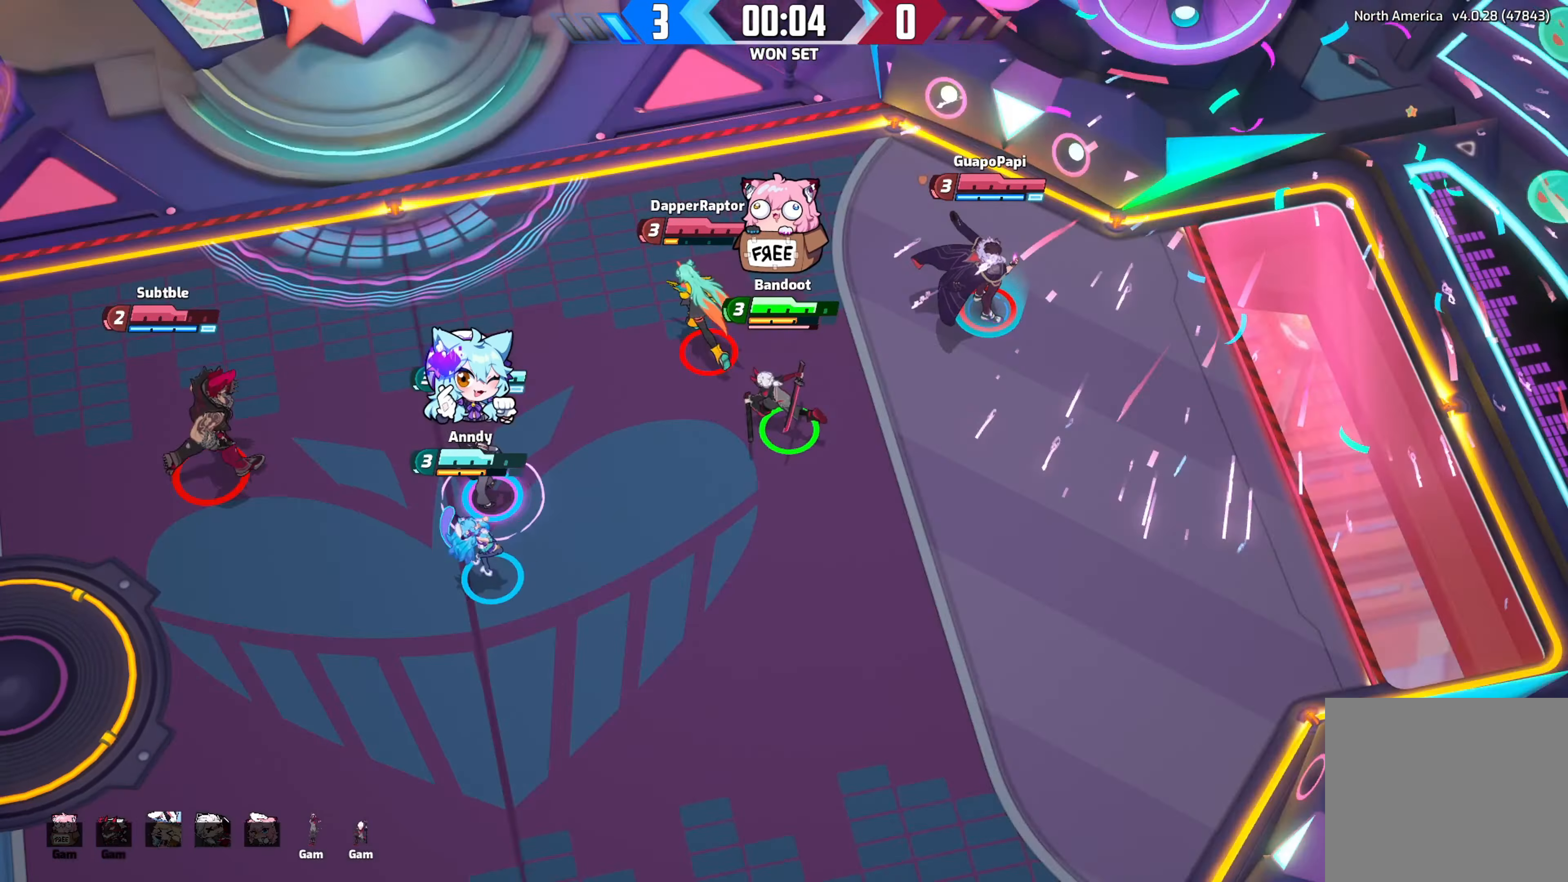
{"buttons": [], "left_stick": "up-left", "right_stick": "center", "events": [[33, "left_stick", "up-left"]]}
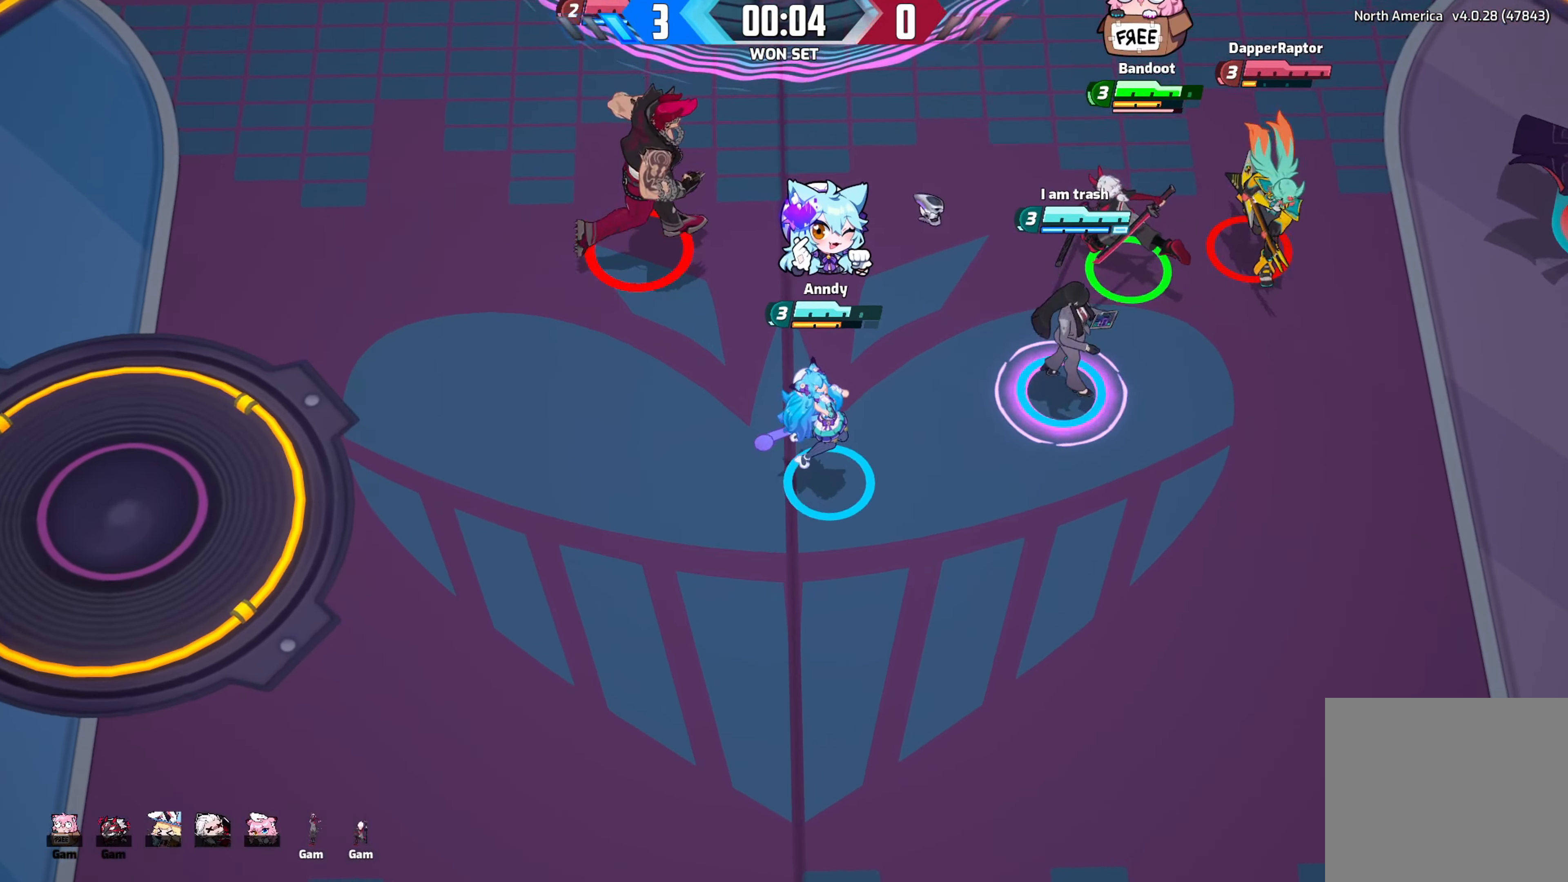
{"buttons": [], "left_stick": "down-right", "right_stick": "center", "events": [[133, "left_stick", "up-right"], [200, "left_stick", "down-right"], [350, "DPAD_UP", "down"], [450, "DPAD_UP", "up"]]}
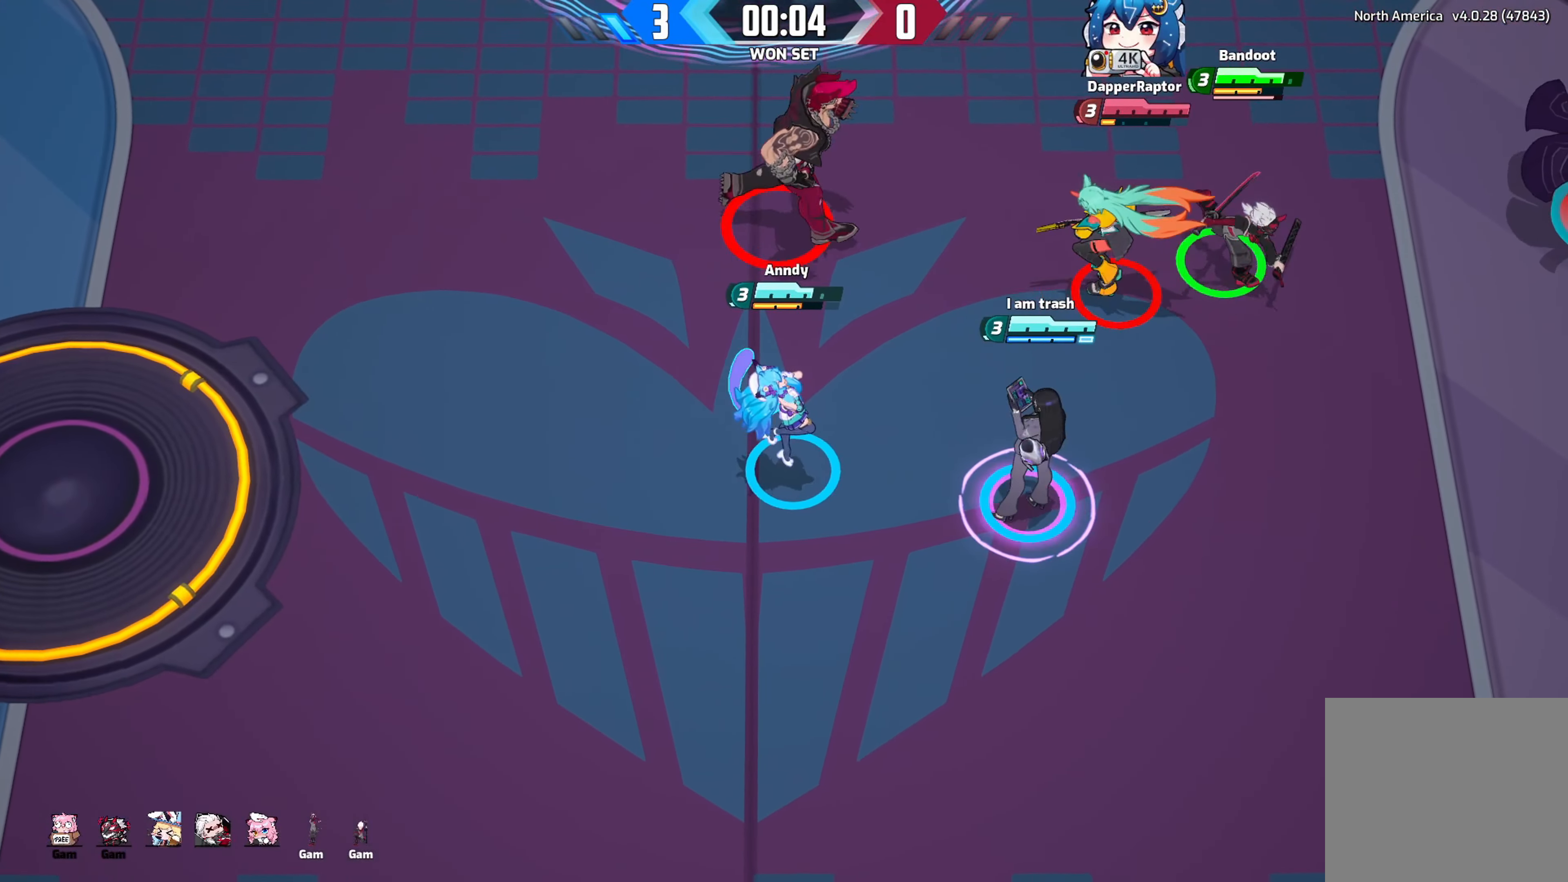
{"buttons": [], "left_stick": "left", "right_stick": "center", "events": [[66, "DPAD_UP", "down"], [133, "left_stick", "down-left"], [183, "DPAD_UP", "up"], [283, "DPAD_UP", "down"], [383, "DPAD_UP", "up"], [400, "left_stick", "left"]]}
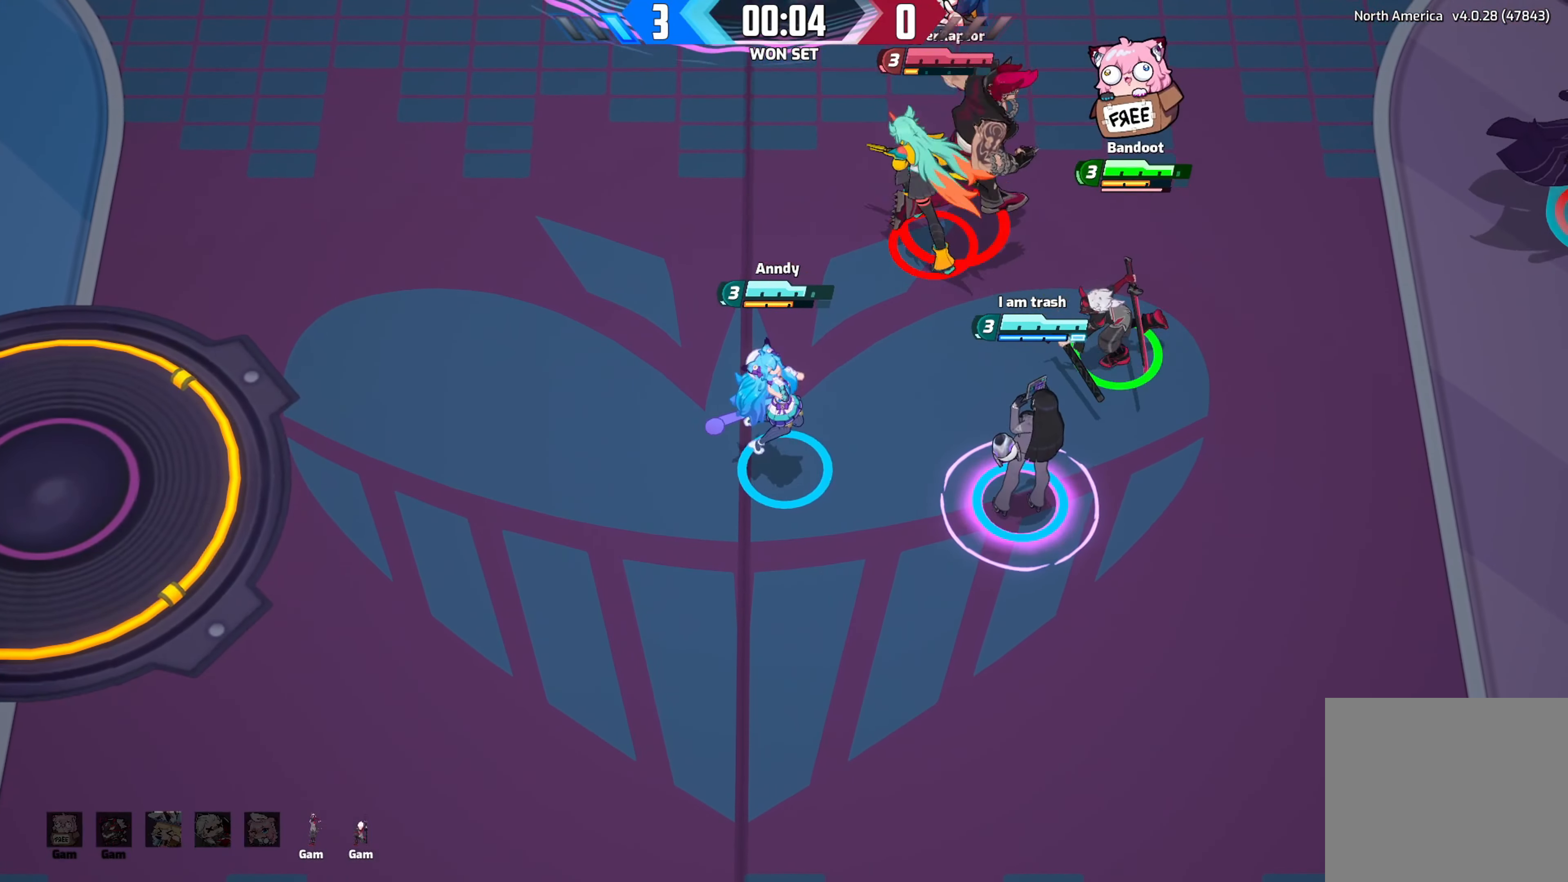
{"buttons": ["DPAD_UP"], "left_stick": "up", "right_stick": "center", "events": [[150, "DPAD_UP", "down"], [233, "DPAD_UP", "up"], [416, "left_stick", "up"], [466, "DPAD_UP", "down"]]}
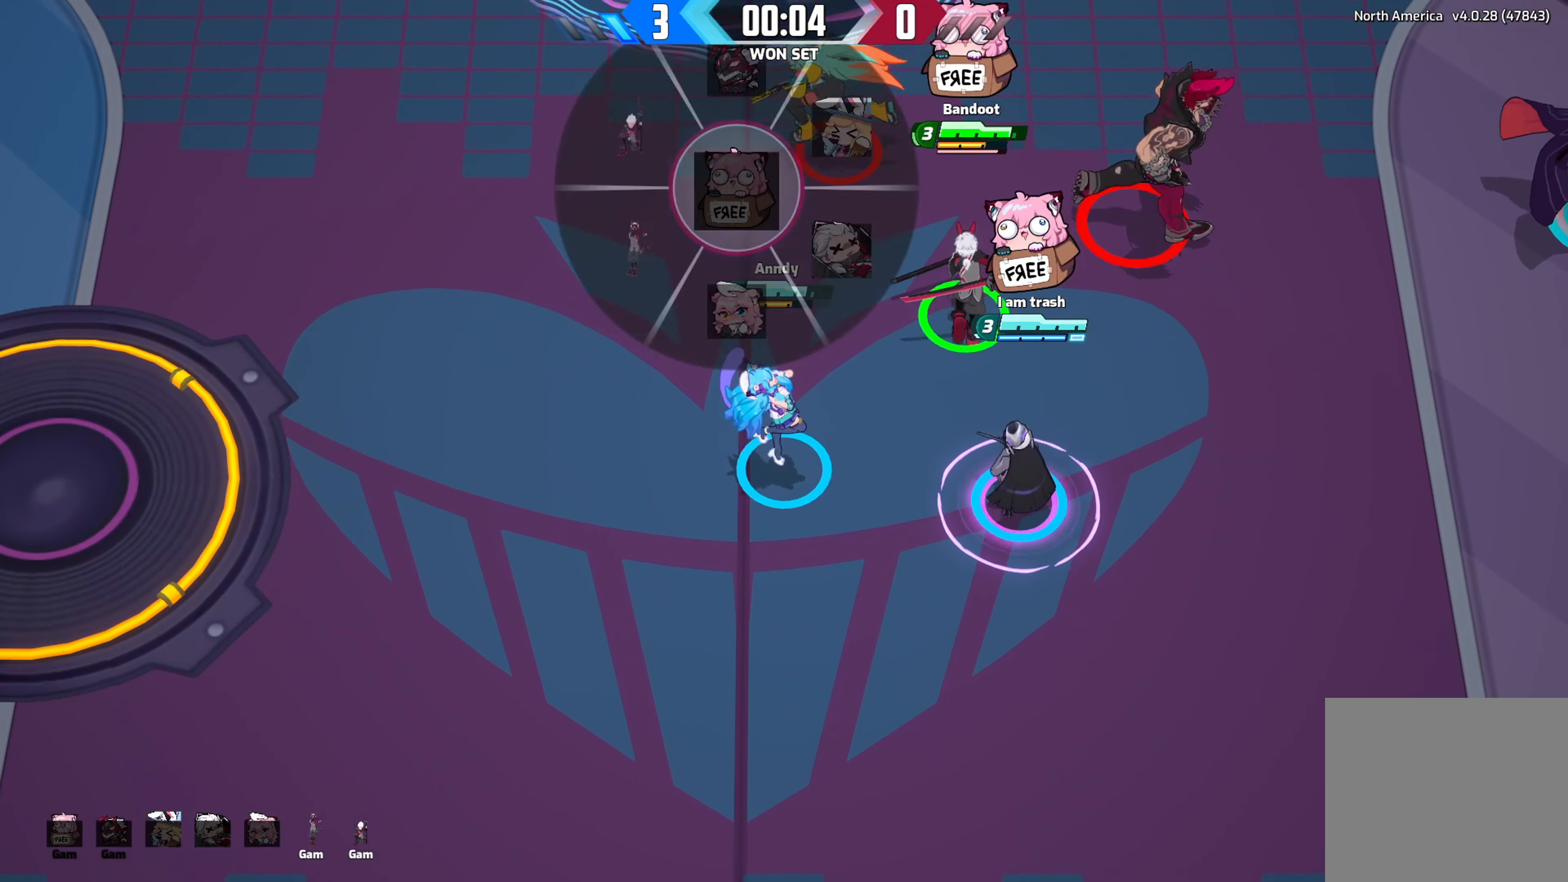
{"buttons": [], "left_stick": "left", "right_stick": "down-right", "events": [[116, "DPAD_UP", "up"], [133, "left_stick", "up-left"], [233, "DPAD_UP", "down"], [250, "DPAD_UP", "up"], [250, "left_stick", "left"], [250, "right_stick", "down-right"]]}
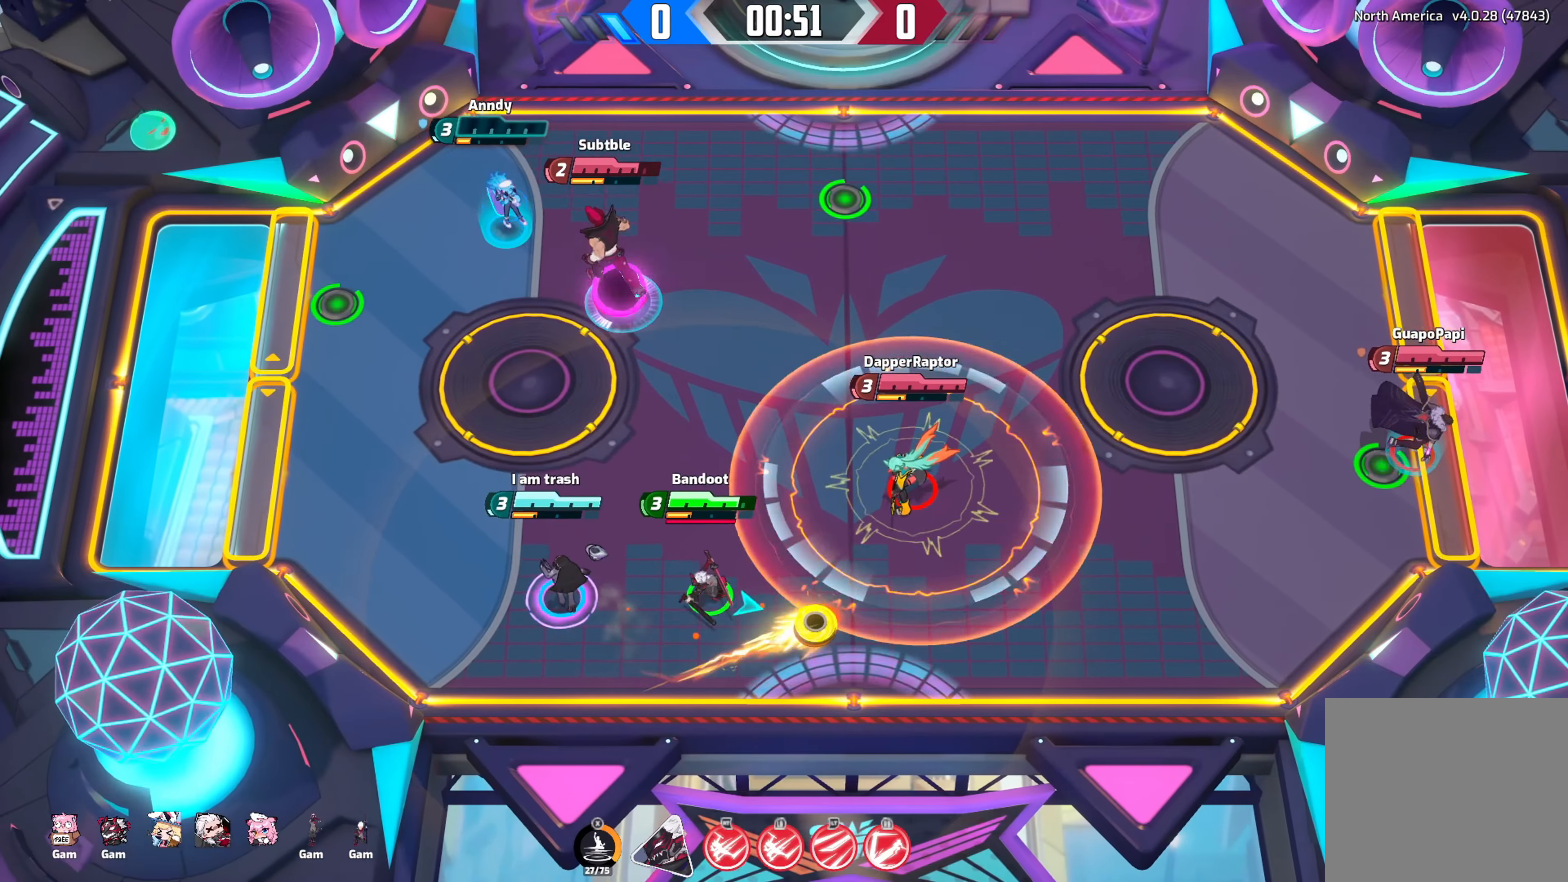
{"buttons": [], "left_stick": "up-left", "right_stick": "up-right", "events": [[33, "right_stick", "right"], [400, "right_stick", "up-right"], [450, "left_stick", "up-left"]]}
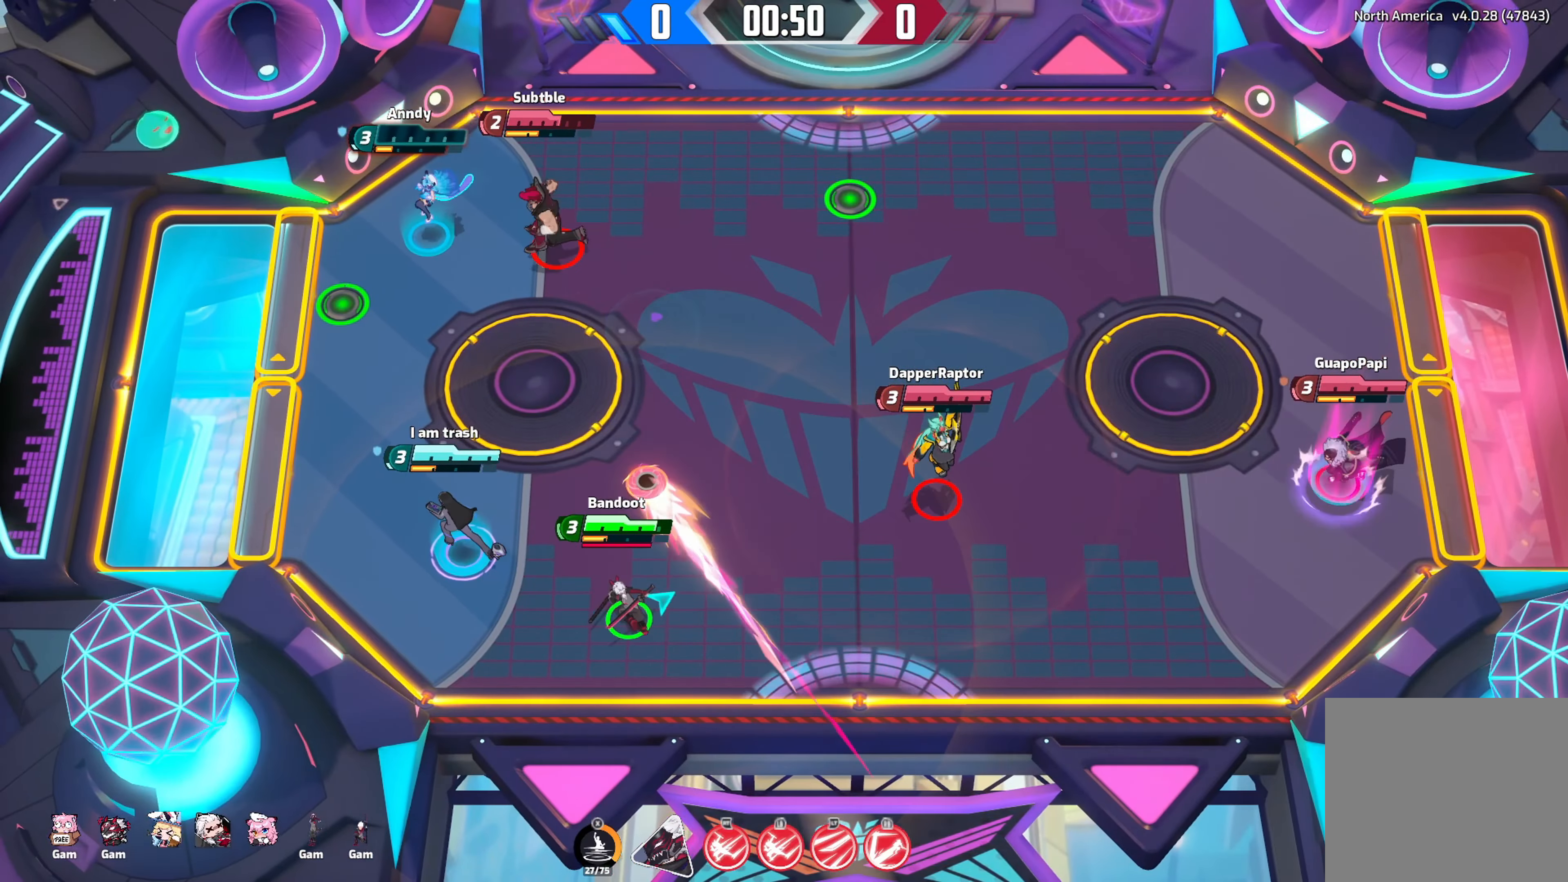
{"buttons": [], "left_stick": "right", "right_stick": "up-right", "events": [[167, "left_stick", "up-right"], [350, "left_stick", "right"]]}
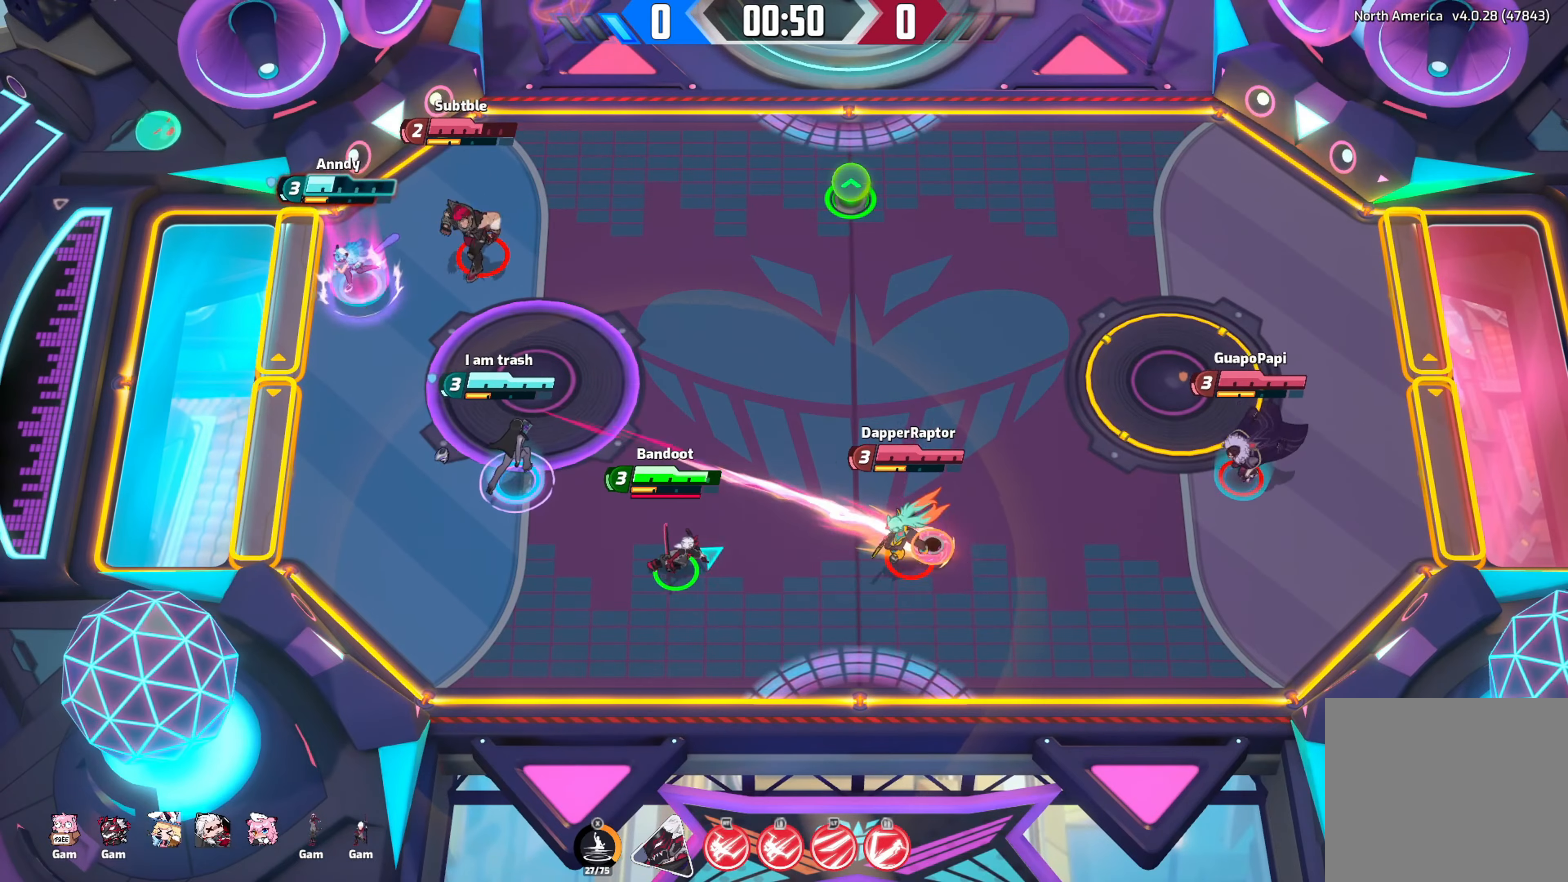
{"buttons": ["R2"], "left_stick": "down-left", "right_stick": "up-right", "events": [[67, "R2", "down"], [67, "left_stick", "down-right"], [150, "R3", "down"], [317, "R3", "up"], [383, "left_stick", "down-left"]]}
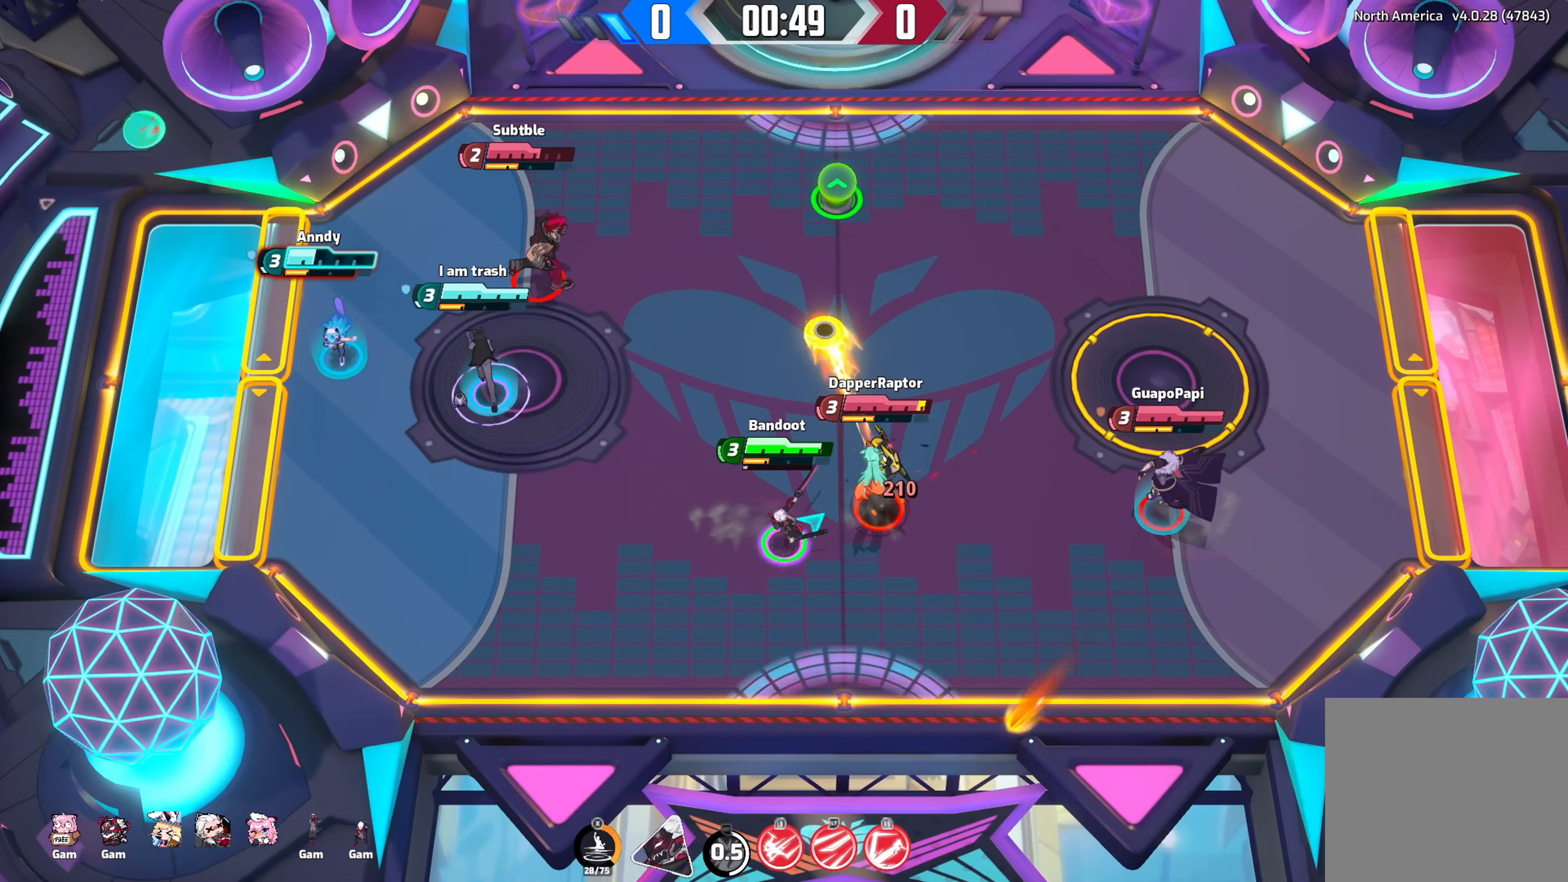
{"buttons": [], "left_stick": "up", "right_stick": "center", "events": [[50, "left_stick", "up-left"], [150, "R2", "up"], [150, "left_stick", "up"], [383, "right_stick", "center"]]}
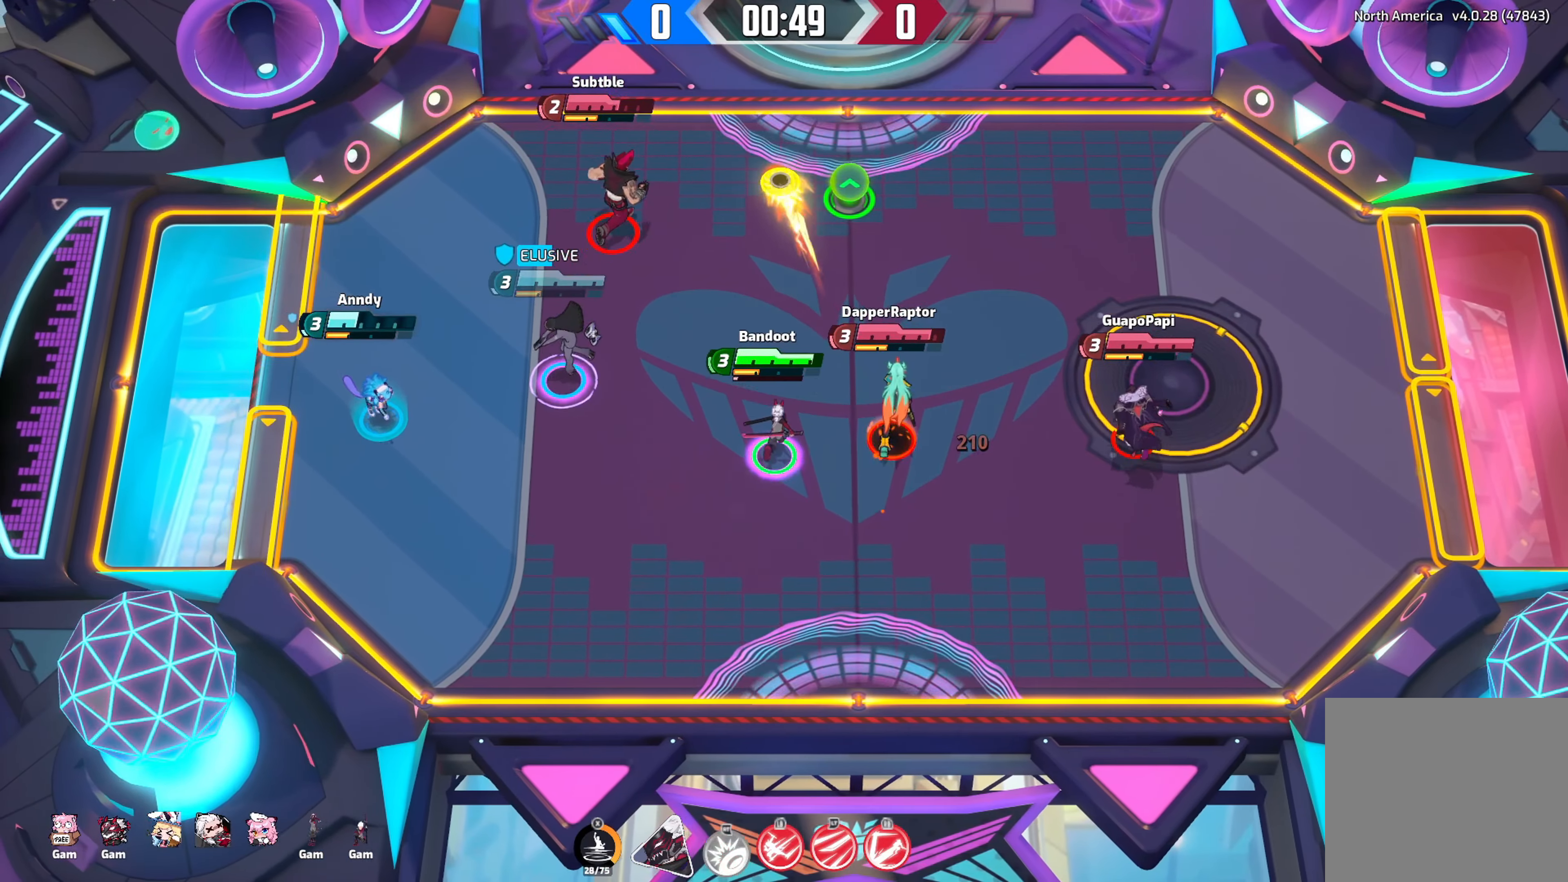
{"buttons": [], "left_stick": "up-right", "right_stick": "center", "events": [[100, "left_stick", "up-right"]]}
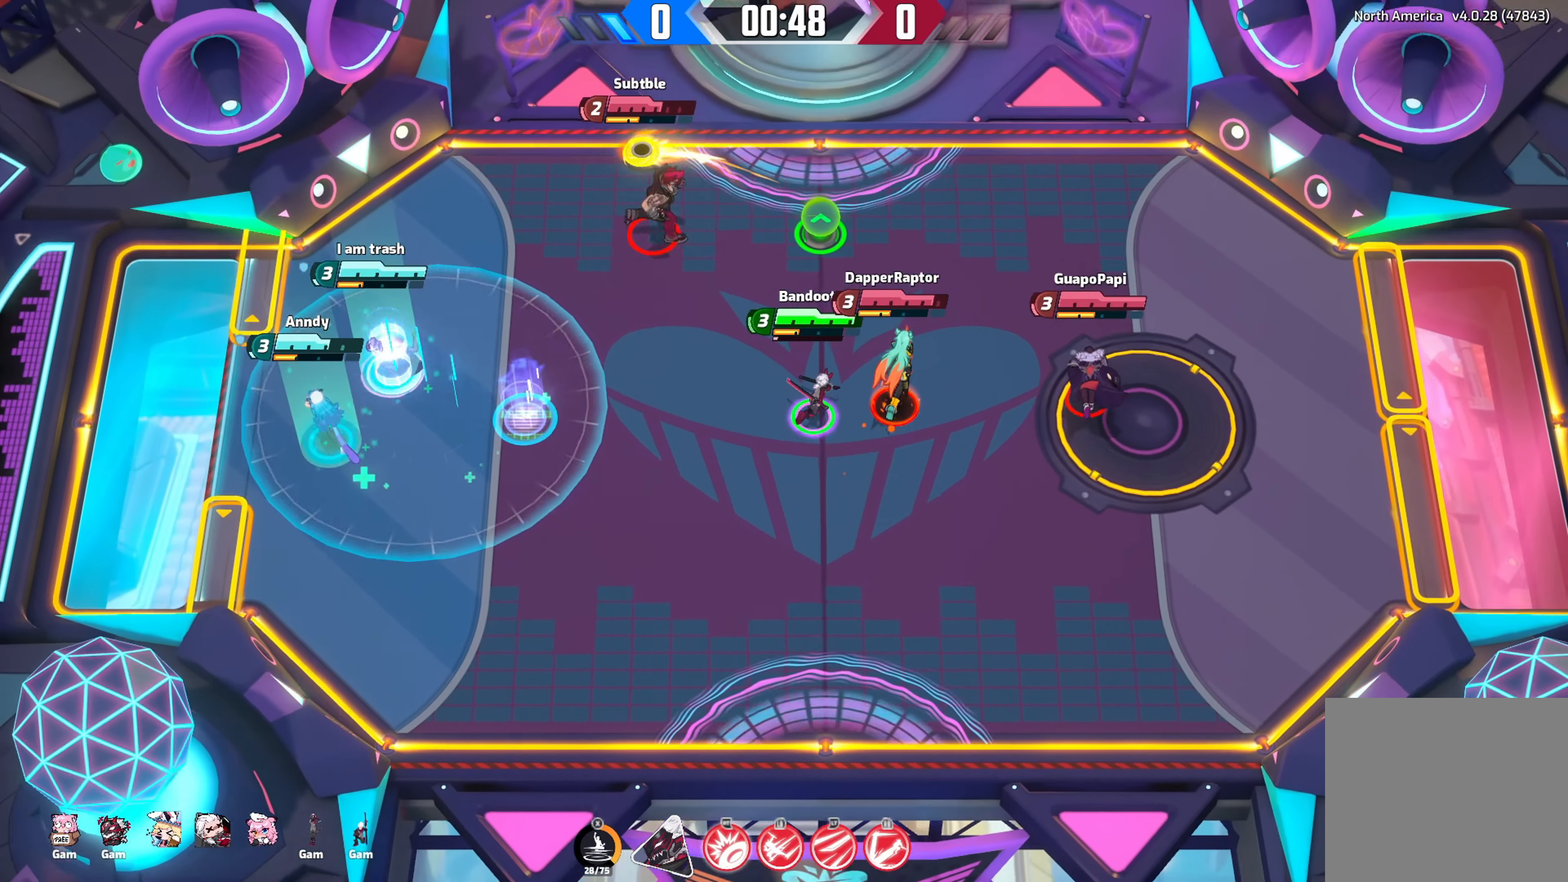
{"buttons": [], "left_stick": "up-right", "right_stick": "center", "events": []}
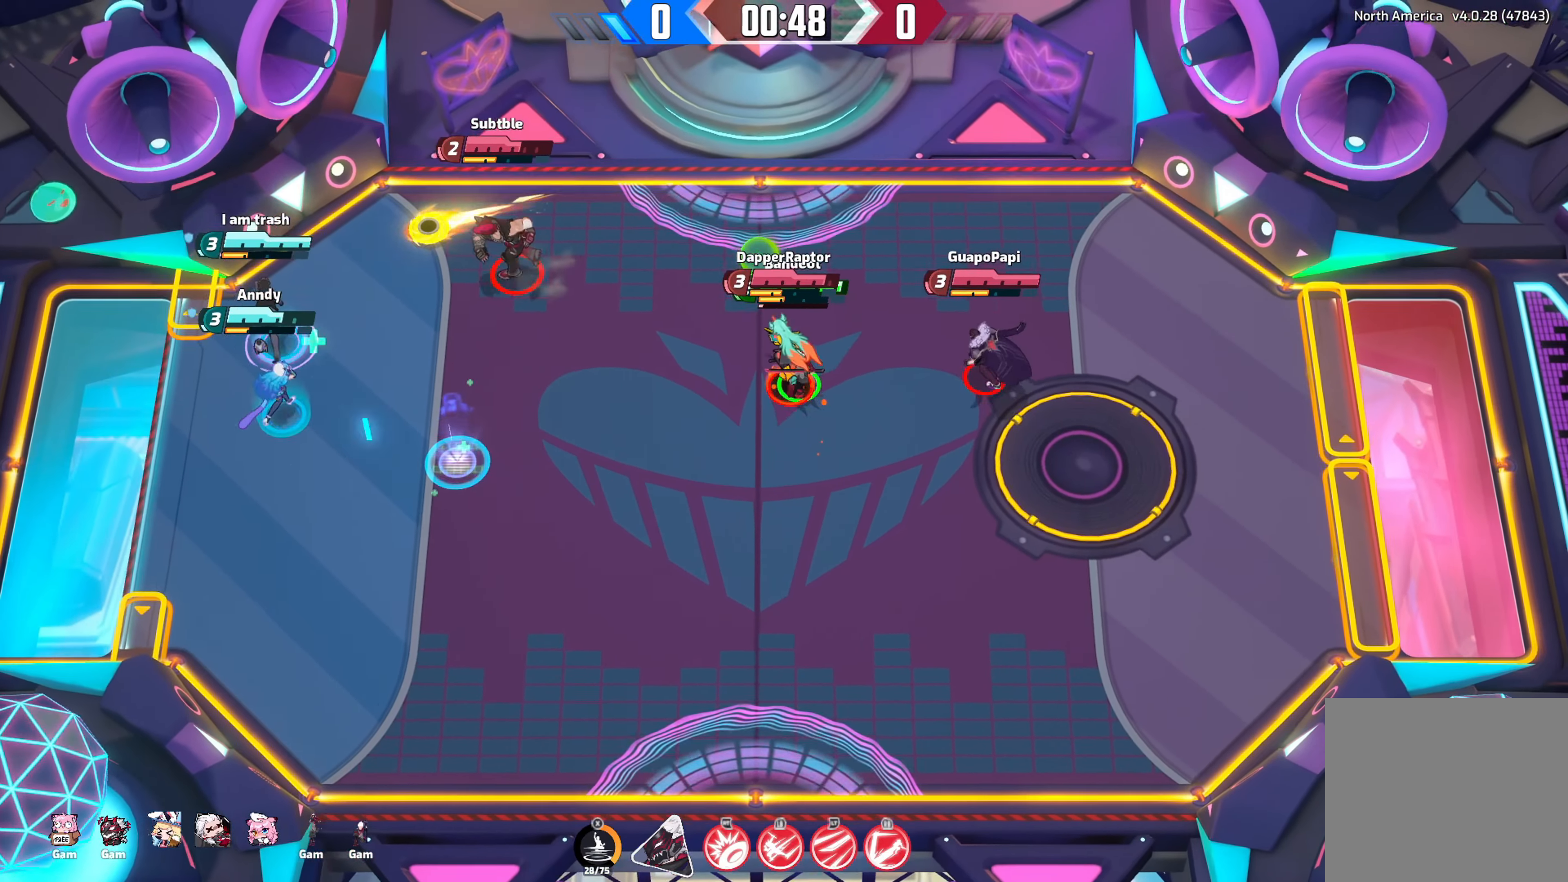
{"buttons": [], "left_stick": "down-right", "right_stick": "down-right", "events": [[133, "right_stick", "down-right"], [250, "left_stick", "right"], [367, "left_stick", "down-right"]]}
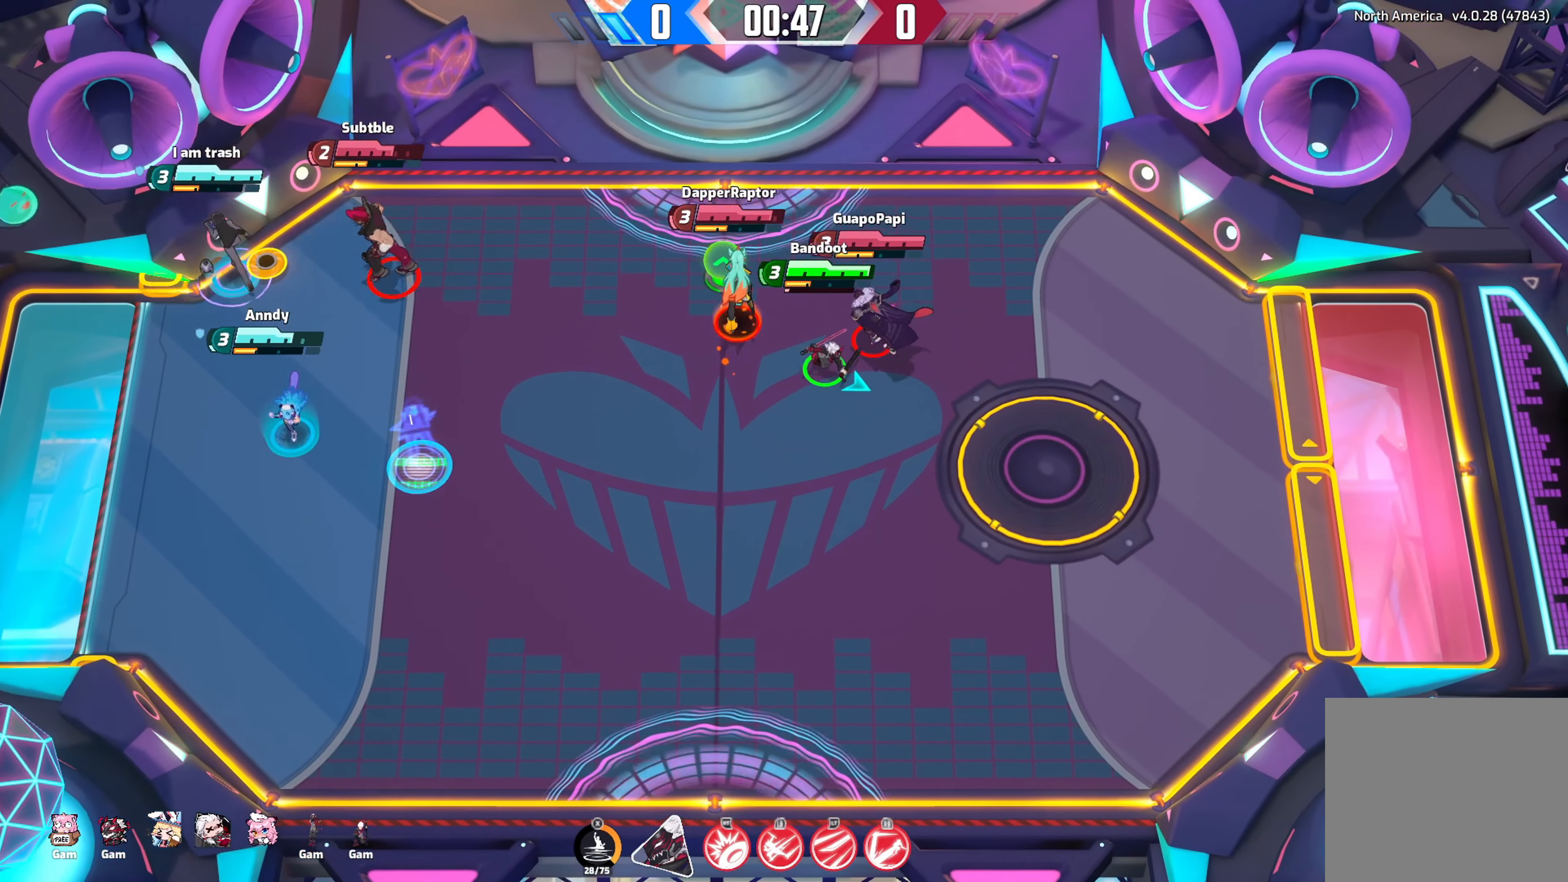
{"buttons": [], "left_stick": "down-left", "right_stick": "down-right", "events": [[33, "left_stick", "down"], [283, "left_stick", "down-left"]]}
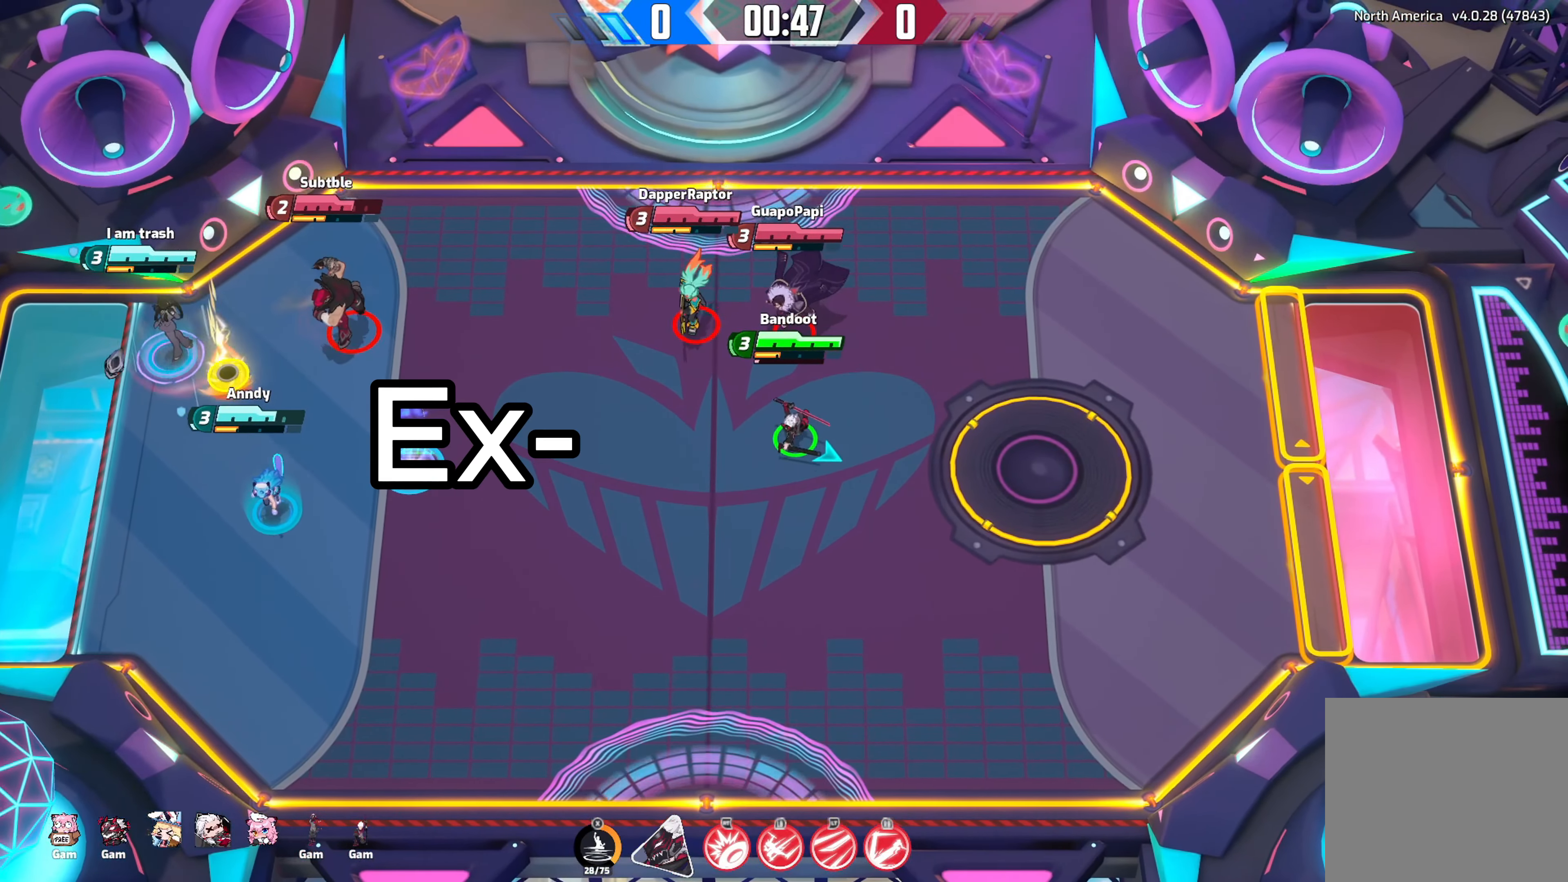
{"buttons": [], "left_stick": "down", "right_stick": "down-right", "events": [[367, "left_stick", "down"]]}
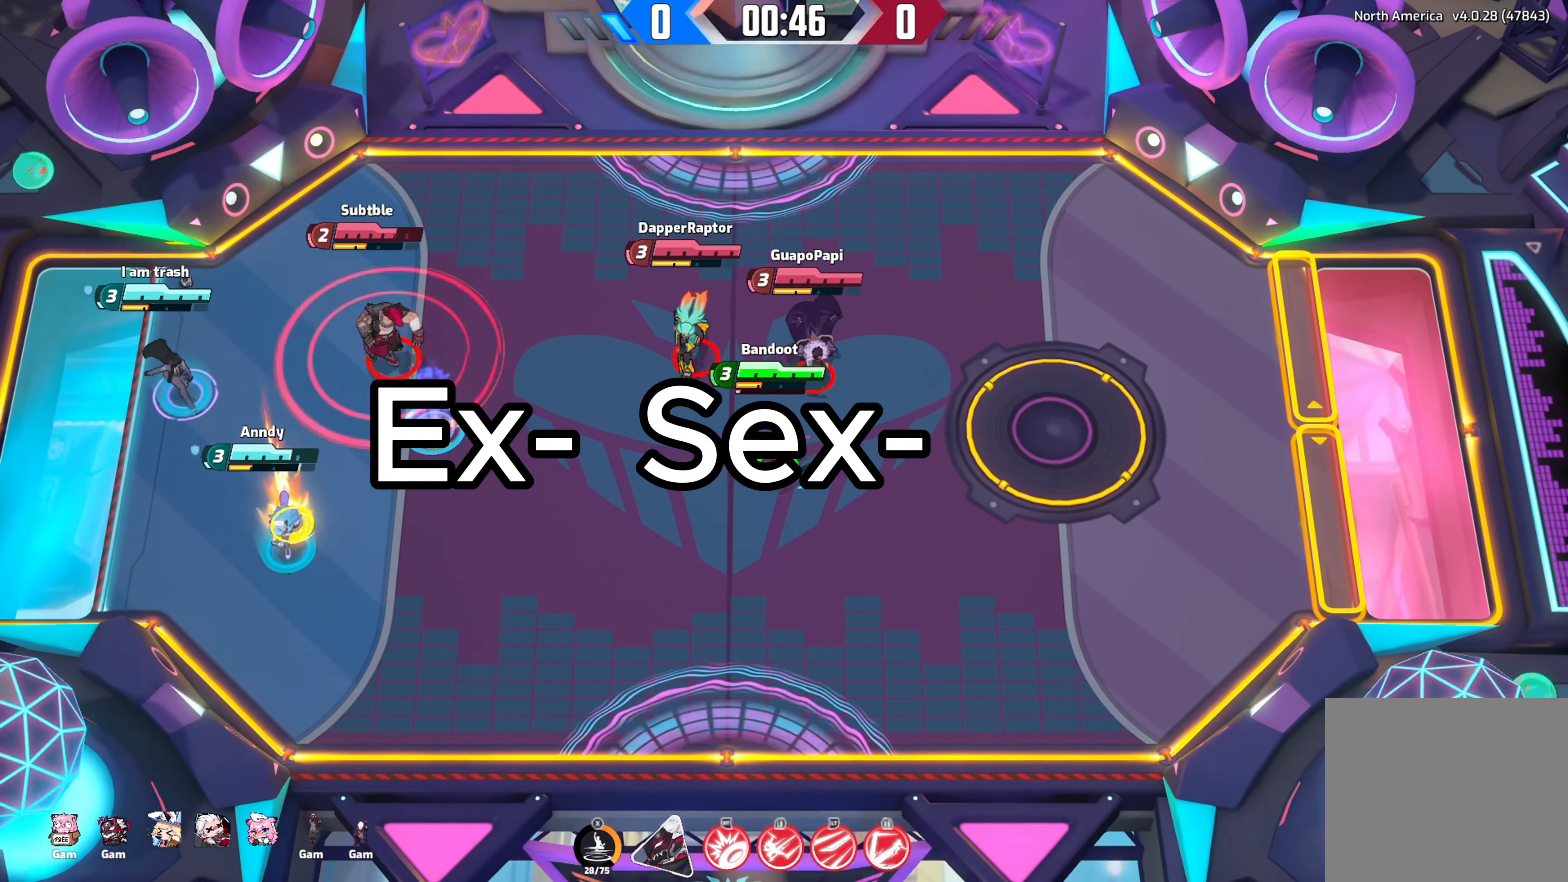
{"buttons": [], "left_stick": "down-left", "right_stick": "center", "events": [[67, "left_stick", "down-right"], [183, "right_stick", "center"], [500, "left_stick", "down-left"]]}
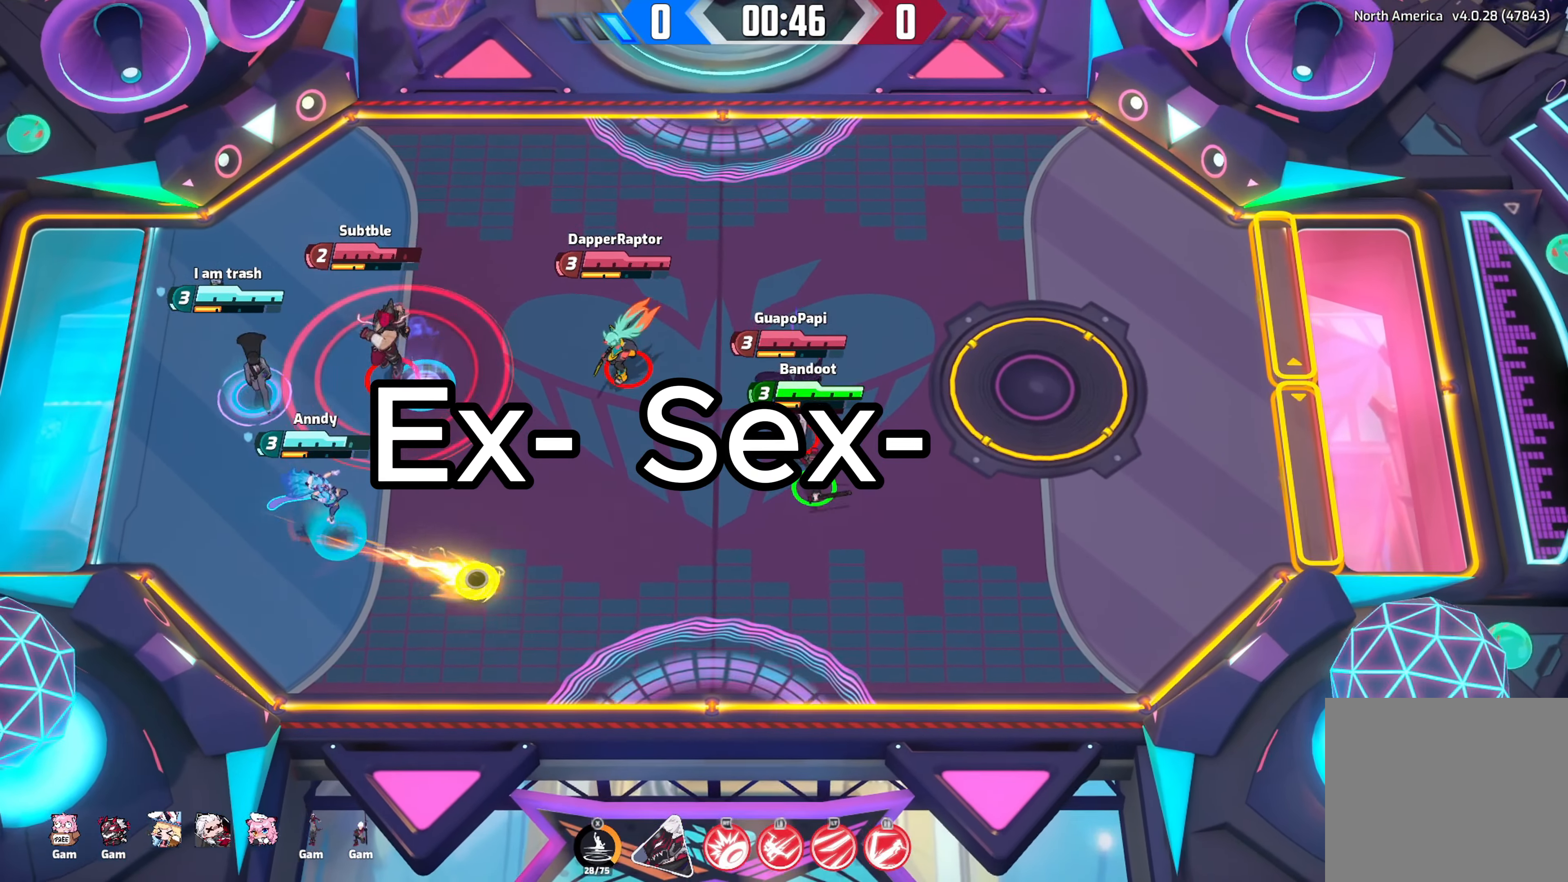
{"buttons": [], "left_stick": "down", "right_stick": "down-right", "events": [[83, "right_stick", "right"], [150, "right_stick", "down-right"], [450, "left_stick", "down"]]}
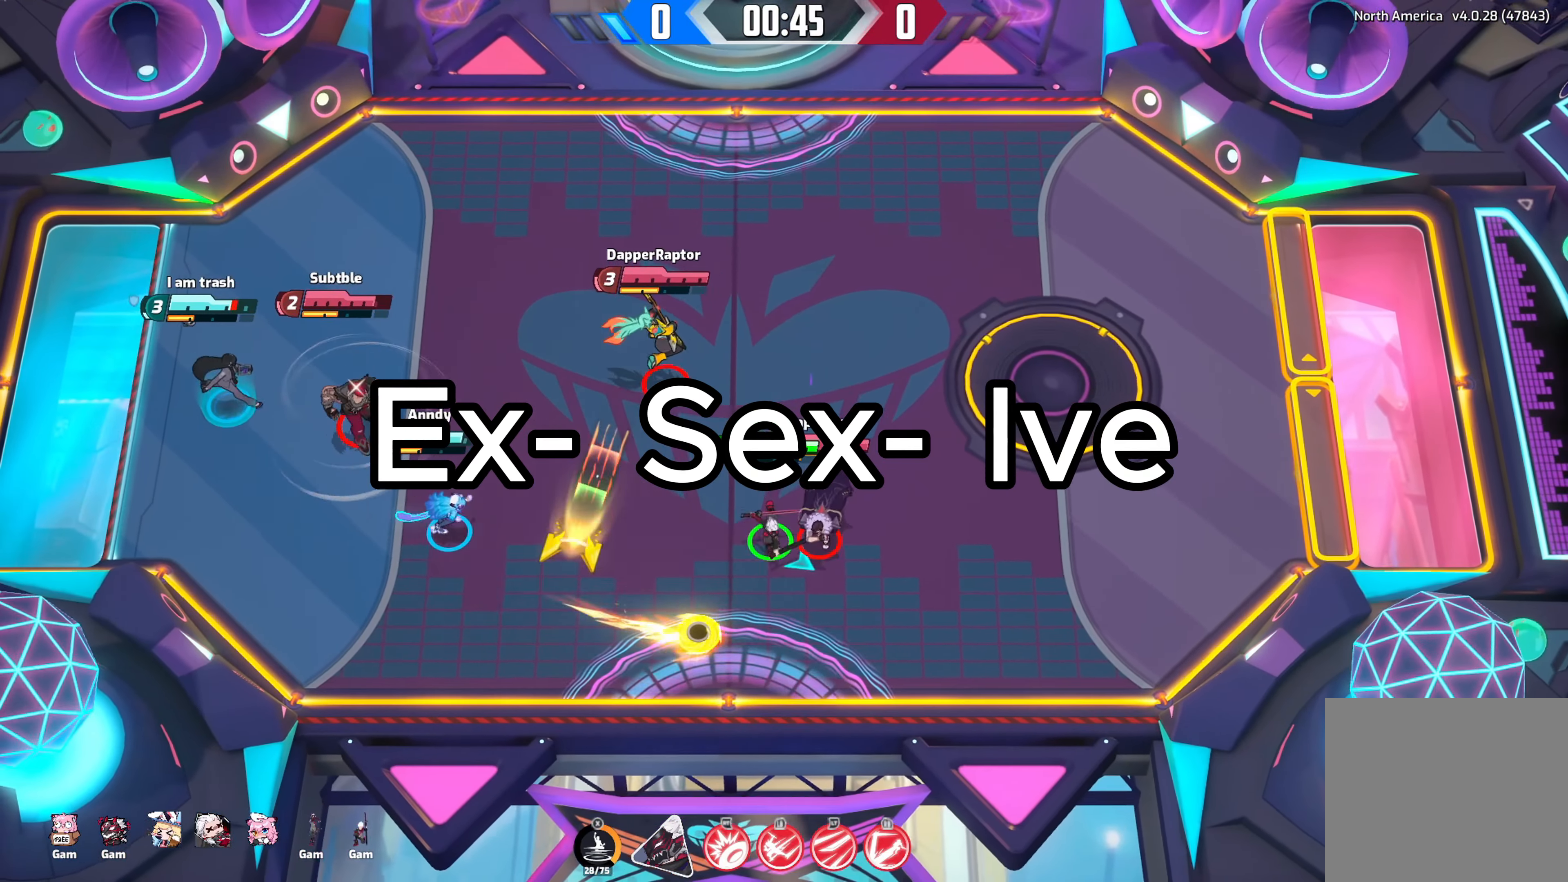
{"buttons": ["R2"], "left_stick": "down", "right_stick": "down-right", "events": [[234, "R2", "down"]]}
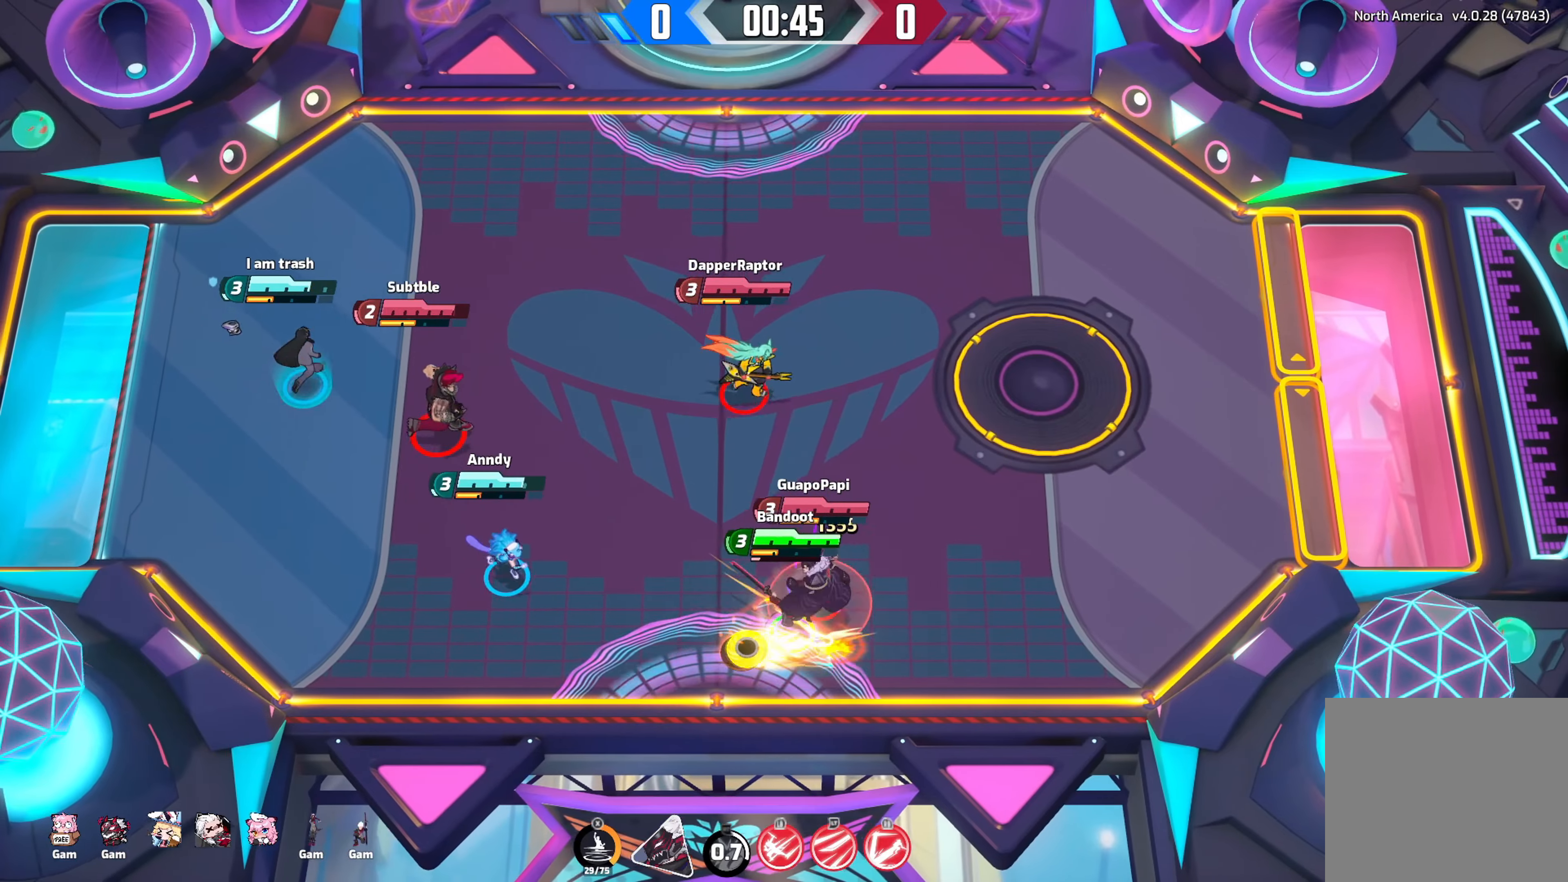
{"buttons": [], "left_stick": "up-left", "right_stick": "down-right", "events": [[34, "R2", "up"], [100, "left_stick", "right"], [317, "left_stick", "up-left"]]}
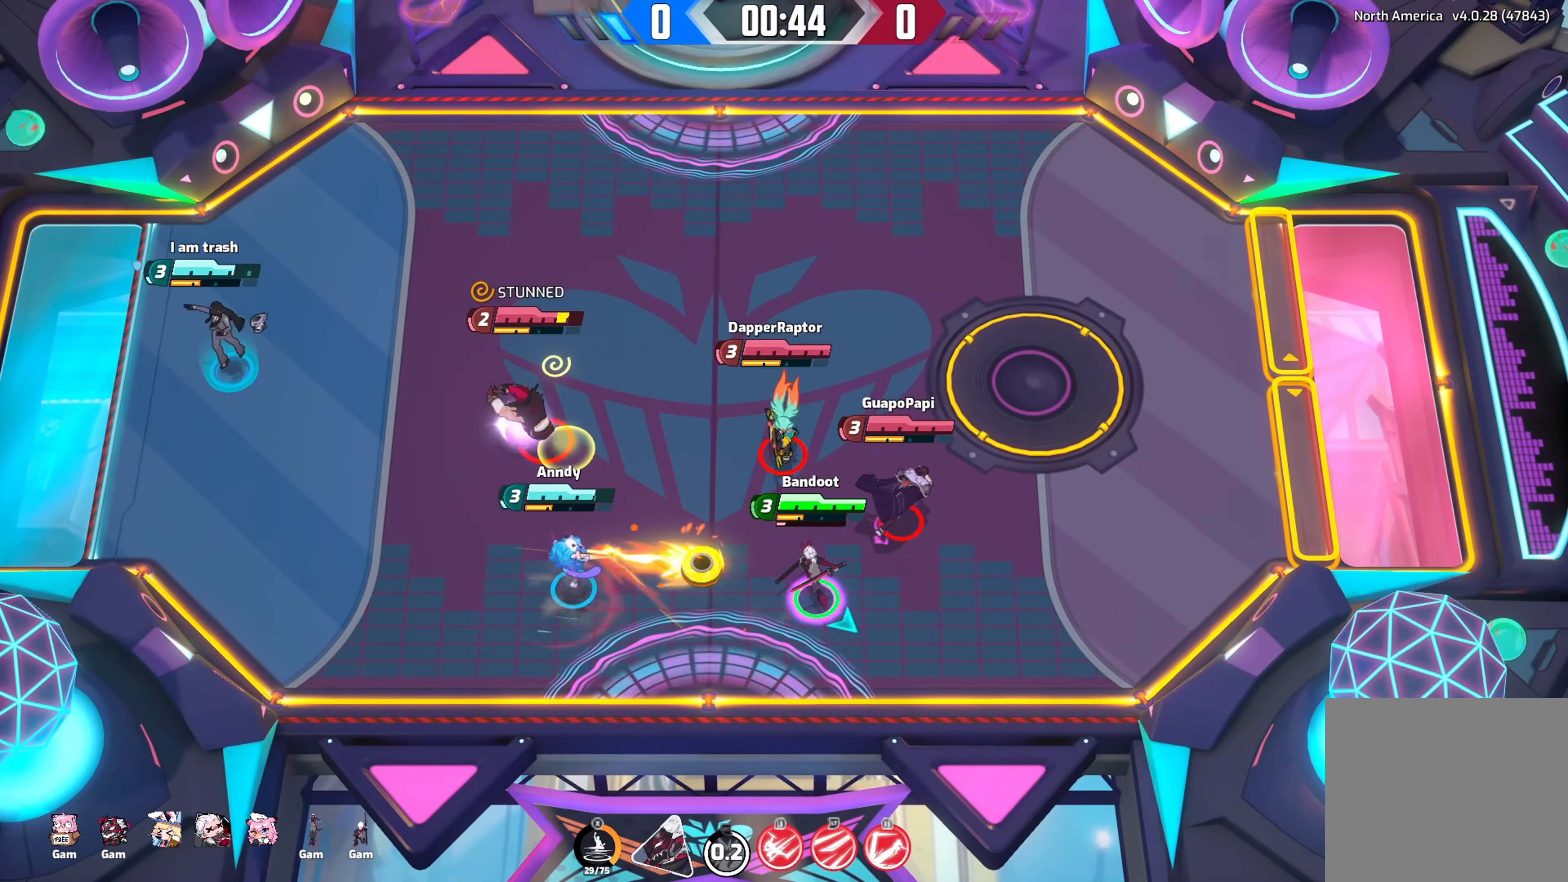
{"buttons": ["R2"], "left_stick": "down-right", "right_stick": "down-right", "events": [[200, "R2", "down"], [200, "left_stick", "right"], [250, "left_stick", "down-right"]]}
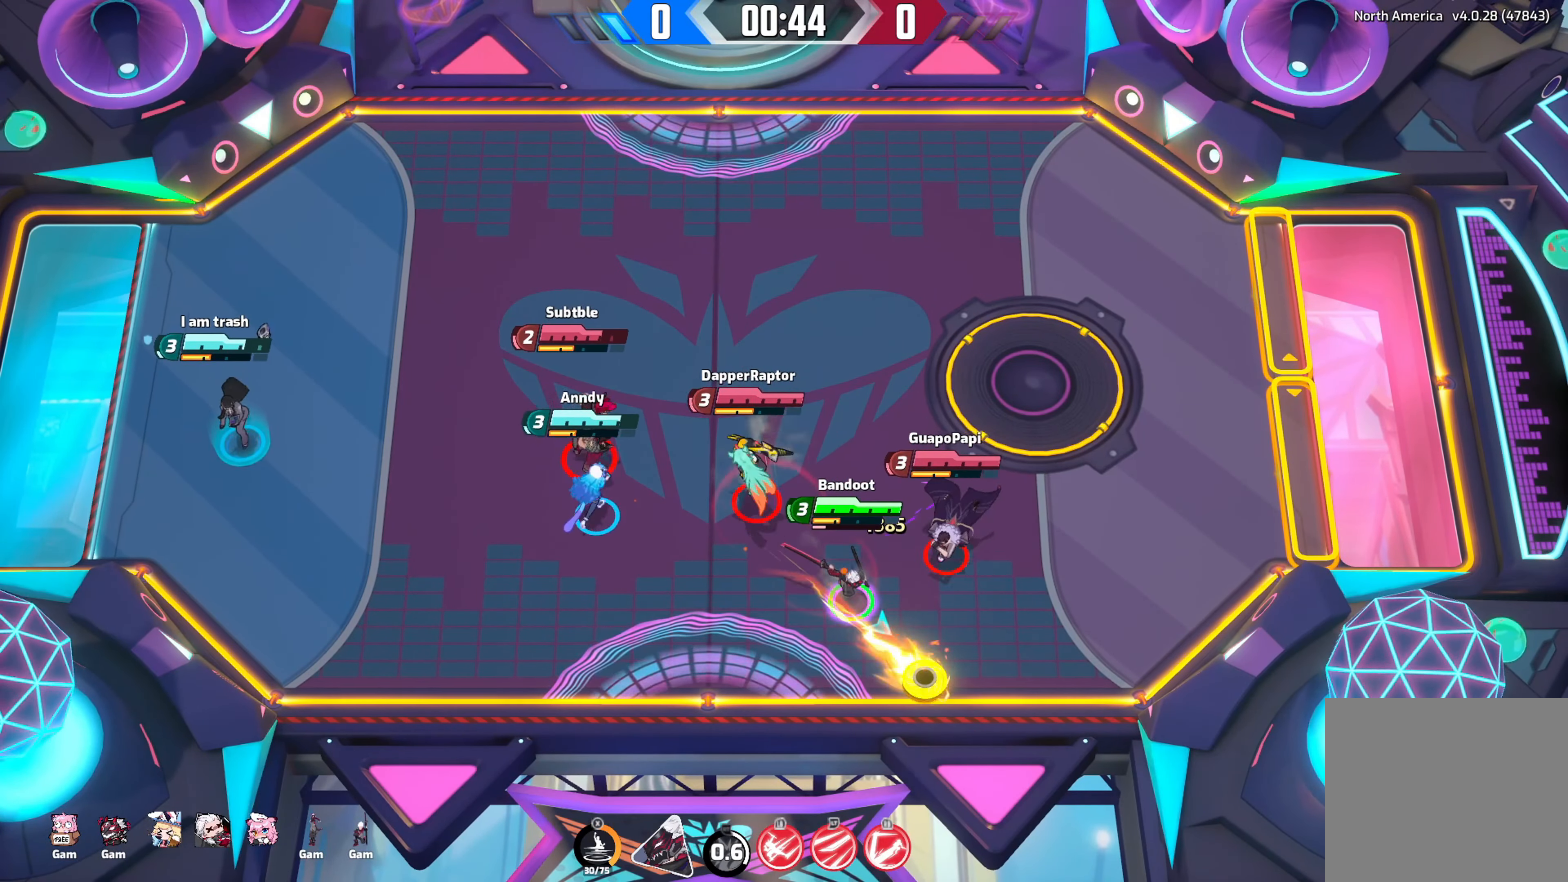
{"buttons": [], "left_stick": "up-right", "right_stick": "up-right", "events": [[84, "R2", "up"], [150, "right_stick", "up-right"], [217, "L2", "down"], [284, "L2", "up"], [384, "left_stick", "up-right"]]}